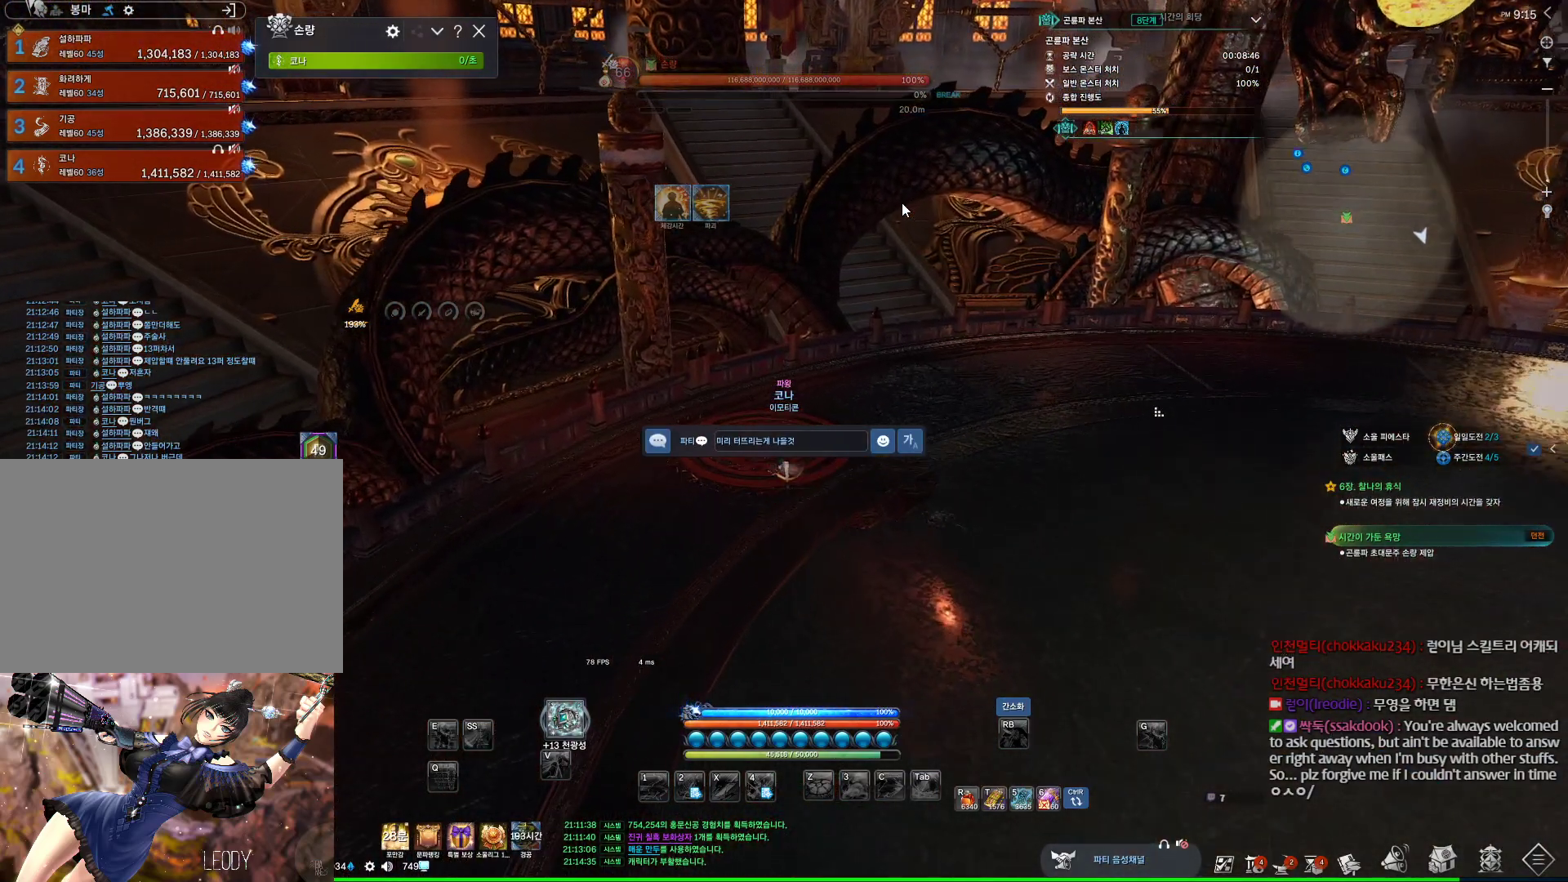
Gameplay with keyboard and mouse; each line is a JSON object with the keys and mouse buttons held at the frame after it. "events" lists presses ("down") and releases ("up") of "1", "2", "3", "4", "5", "a", "alt", "c", "ctrl", "d", "e", "f", "m", "q", "r", "s", "shift", "space", "t", "tab", "tilde", "v", "w", "x", "z", "mouse_left", "mouse_wheel", "mouse_right", "mouse_mb4" and "mouse_mb5" between this image and that frame as [ms after this image, input, new state], when the widget could be followed in between. "mouse_left", "mouse_wheel", "mouse_right", "mouse_mb4", "mouse_mb5" = the "left", "wheel", "right", "mb4", "mb5" buttons of the "mouse" list. No other keys are recorded. "wheel" means that the mouse wheel is clicked or scrolled. Not read: mouse_move.
{"keys": ["s"], "mouse": [], "events": [[100, "r", "up"], [234, "x", "down"], [334, "d", "down"], [334, "x", "up"], [400, "d", "up"], [400, "m", "down"], [467, "s", "down"], [500, "m", "up"]]}
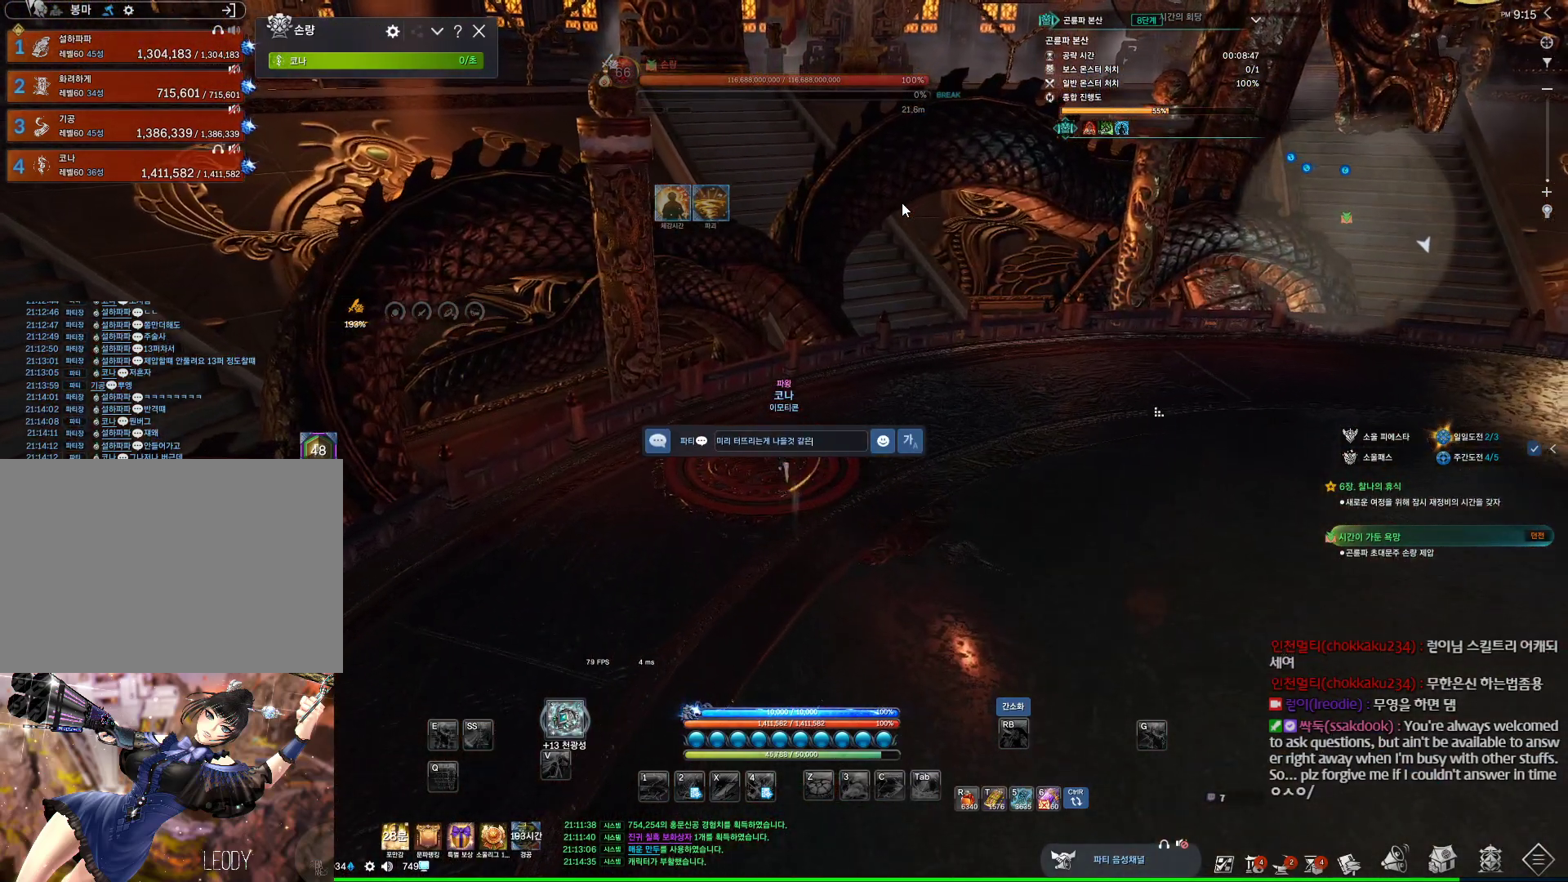
{"keys": [], "mouse": [], "events": [[67, "e", "down"], [100, "s", "up"], [134, "e", "up"]]}
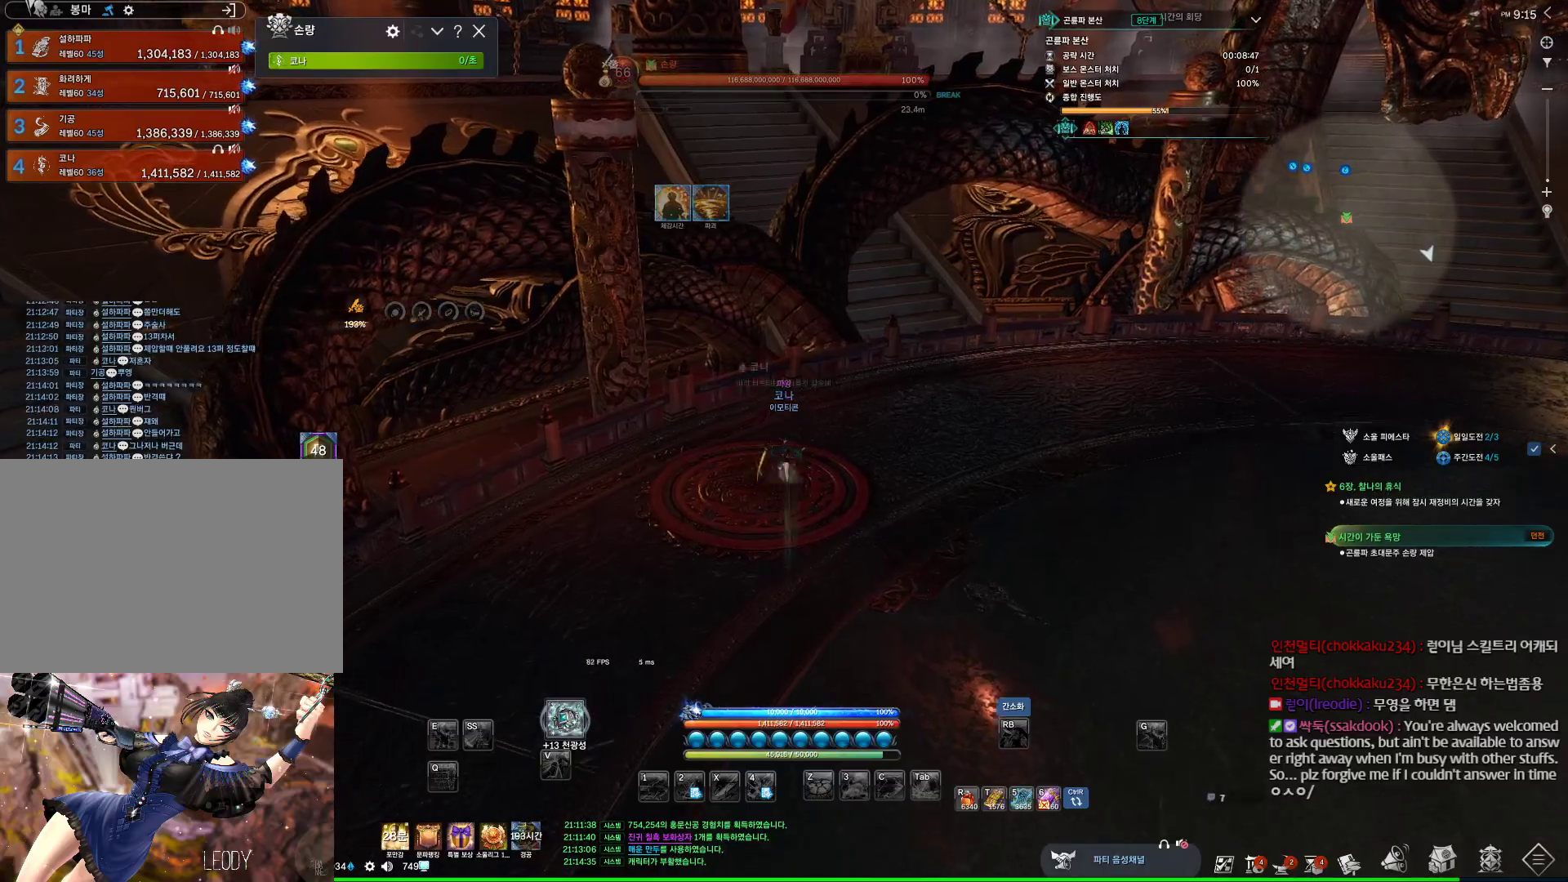
{"keys": [], "mouse": [], "events": []}
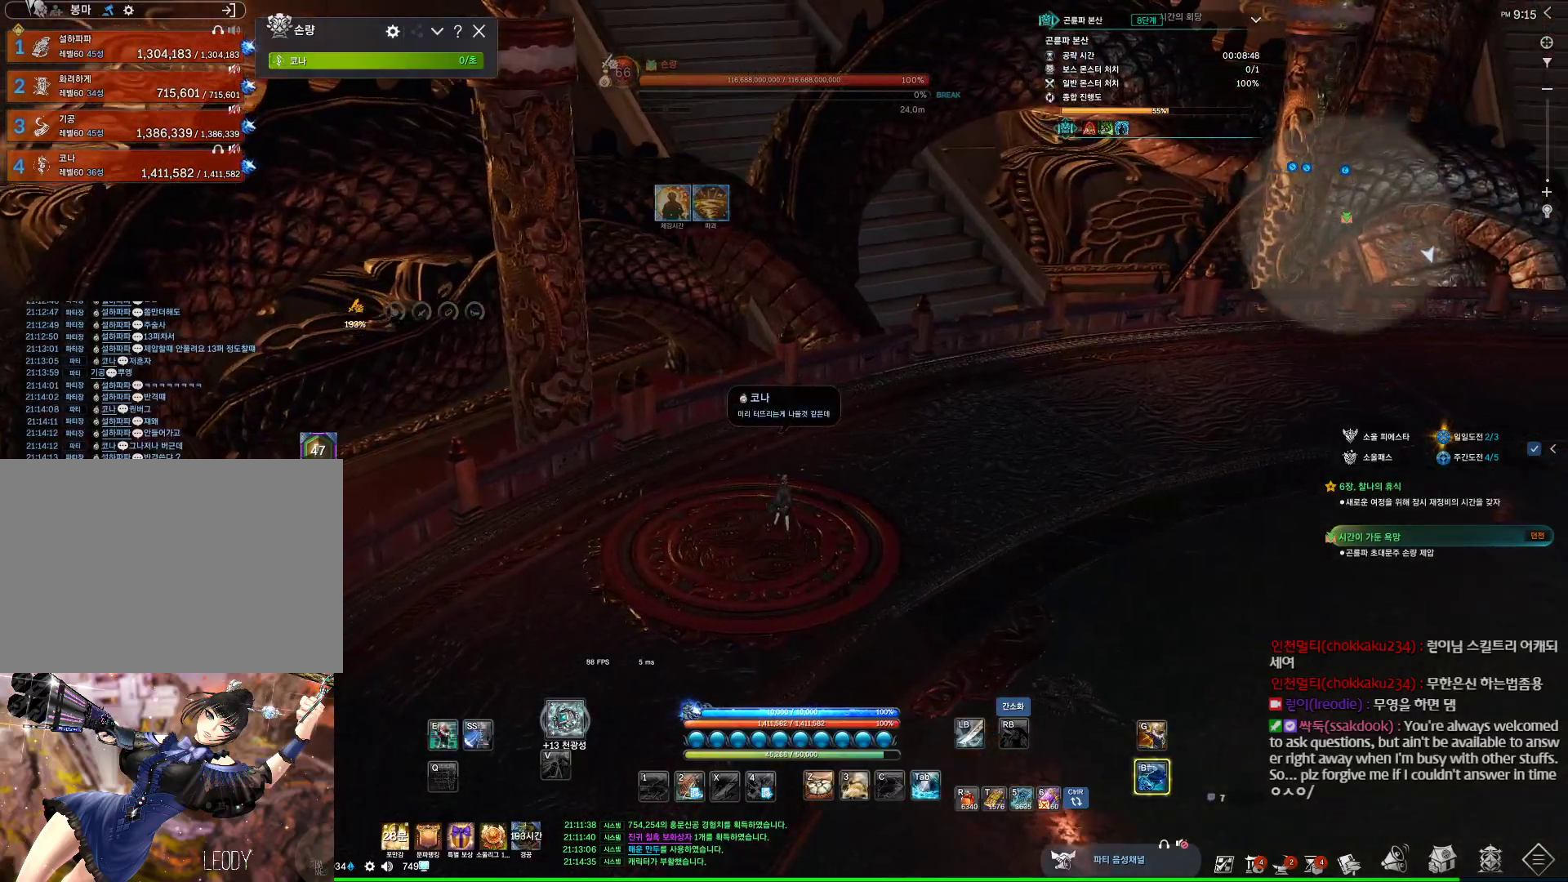
{"keys": ["a", "space", "w"], "mouse": [], "events": [[34, "w", "down"], [167, "shift", "down"], [267, "mouse_mb4", "down"], [334, "mouse_mb4", "up"], [367, "mouse_mb4", "down"], [367, "shift", "up"], [400, "mouse_mb4", "up"], [467, "a", "down"], [467, "mouse_mb4", "down"], [500, "mouse_mb4", "up"], [500, "space", "down"]]}
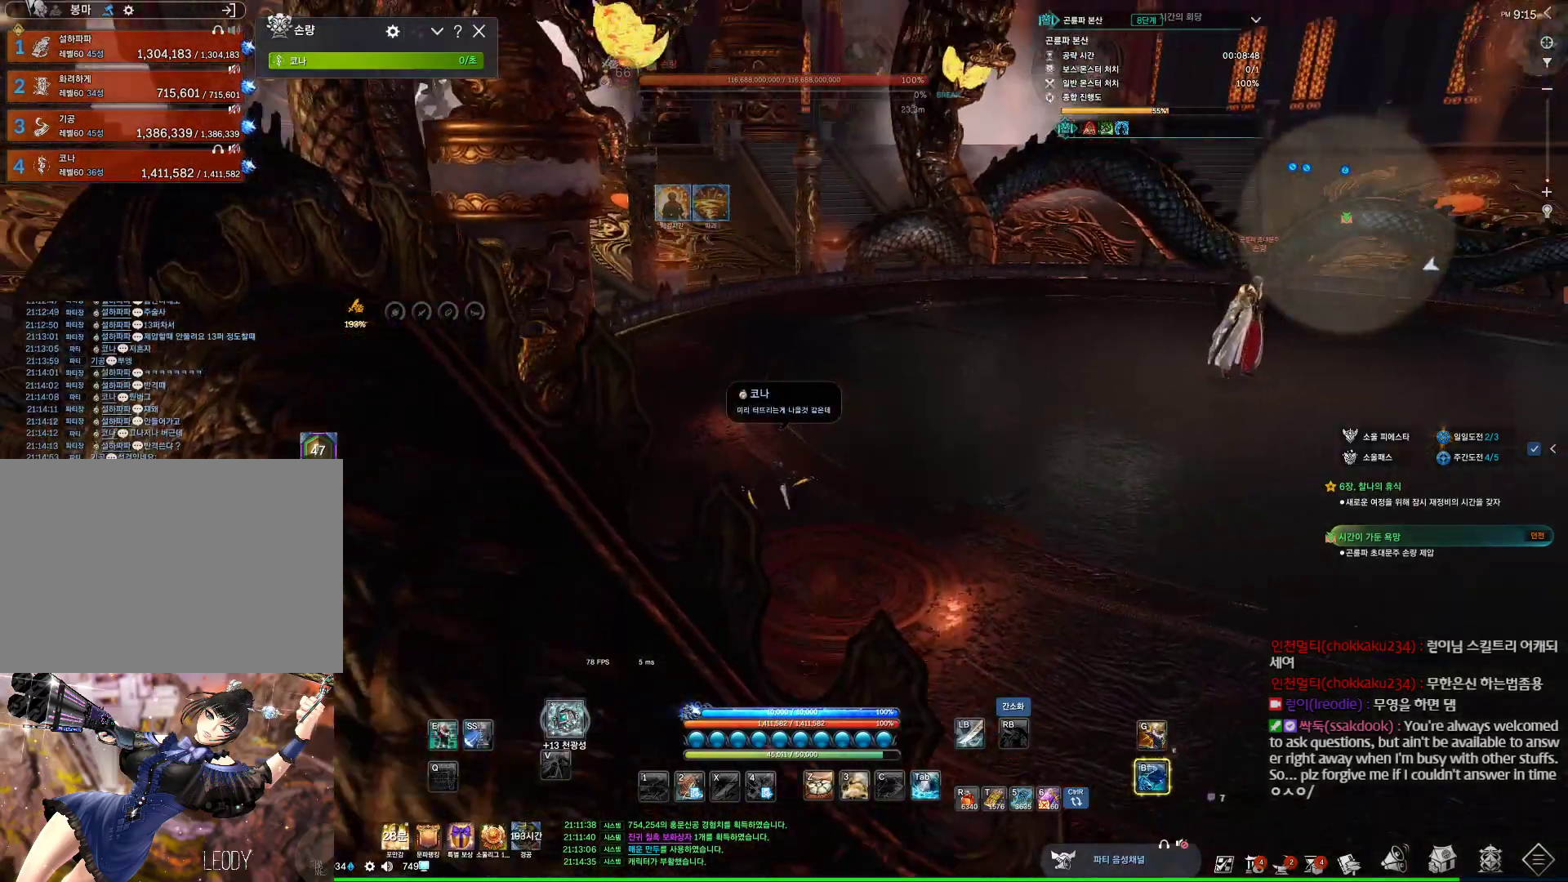
{"keys": ["alt", "w"], "mouse": [], "events": [[100, "a", "up"], [100, "mouse_mb4", "down"], [167, "mouse_mb4", "up"], [200, "space", "up"], [367, "alt", "down"]]}
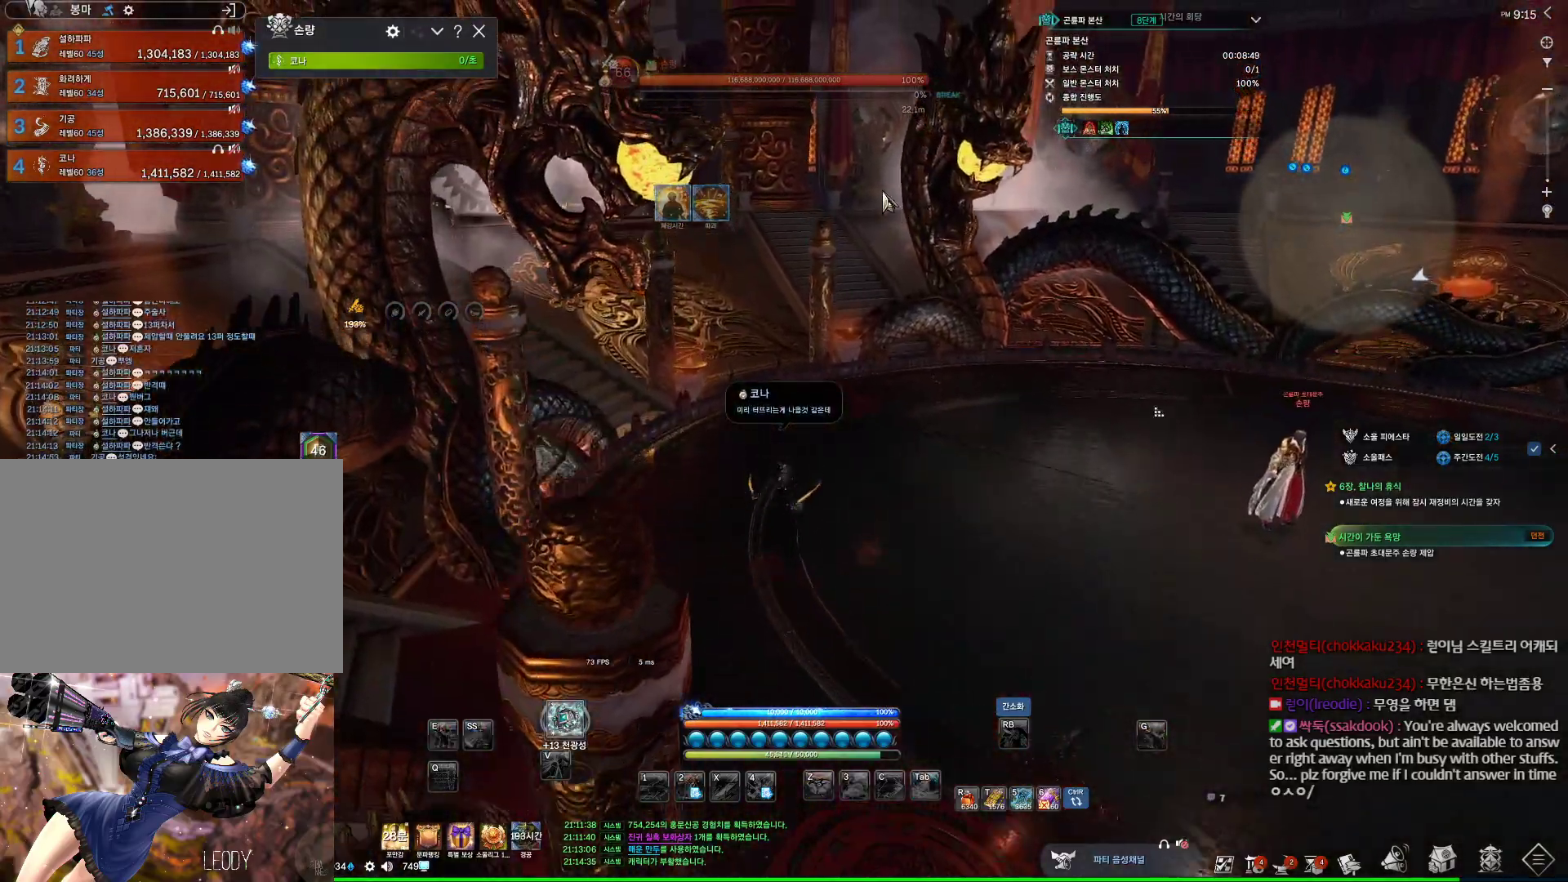
{"keys": ["alt", "d", "w"], "mouse": ["left", "right"], "events": [[34, "d", "down"], [267, "mouse_left", "down"], [267, "mouse_right", "down"], [334, "mouse_left", "up"], [334, "mouse_right", "up"], [400, "mouse_left", "down"], [400, "mouse_right", "down"]]}
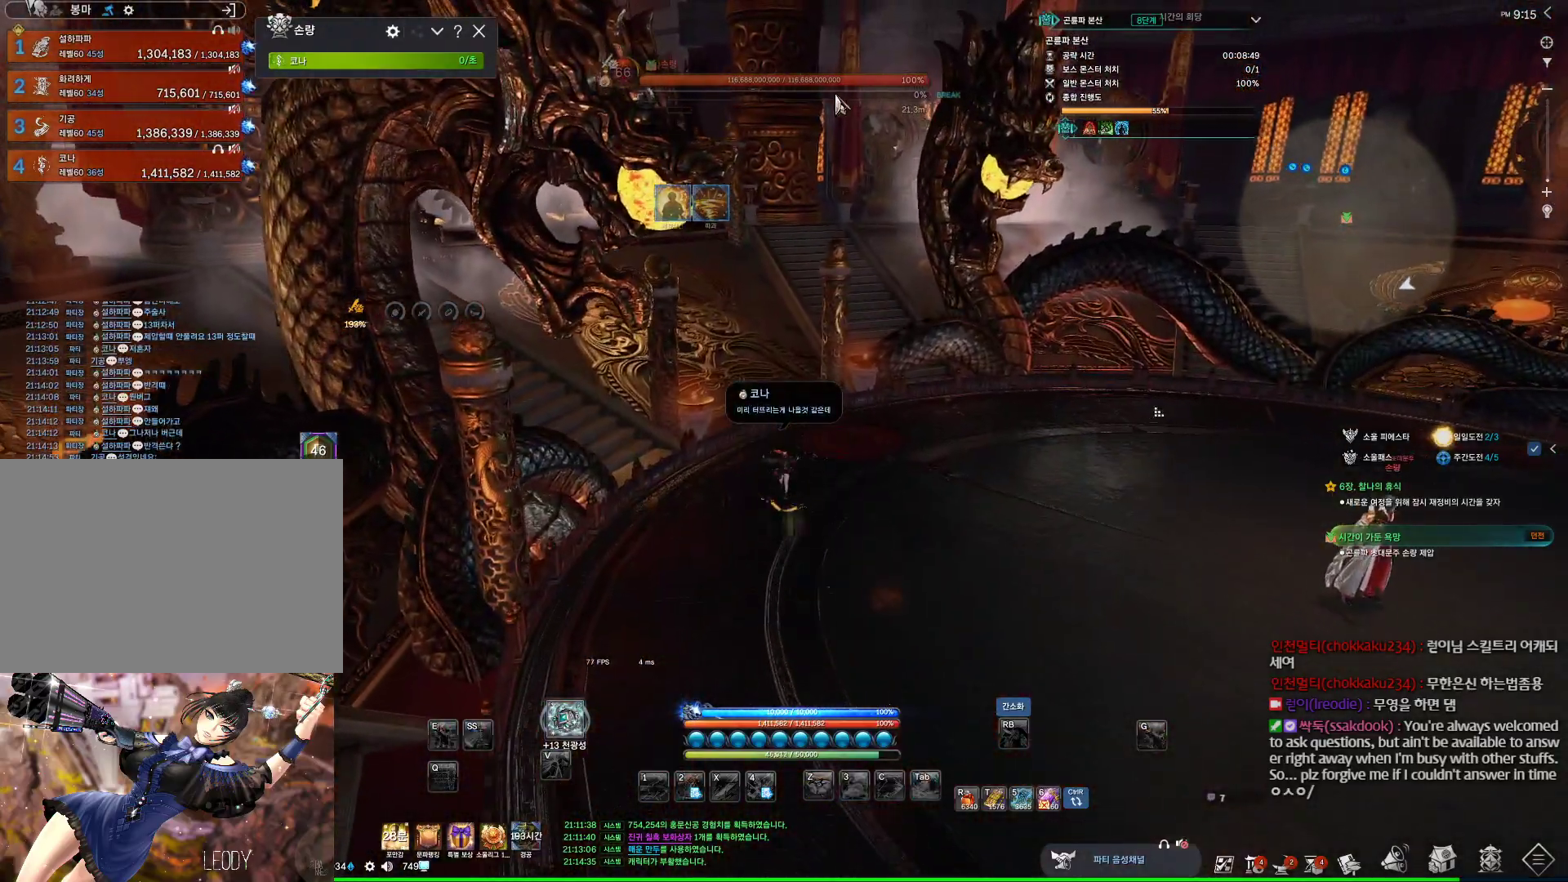
{"keys": ["a", "w"], "mouse": ["mb4"], "events": [[34, "mouse_left", "up"], [34, "mouse_right", "up"], [234, "alt", "up"], [234, "d", "up"], [300, "a", "down"], [367, "mouse_mb4", "down"], [400, "mouse_mb4", "up"], [500, "mouse_mb4", "down"]]}
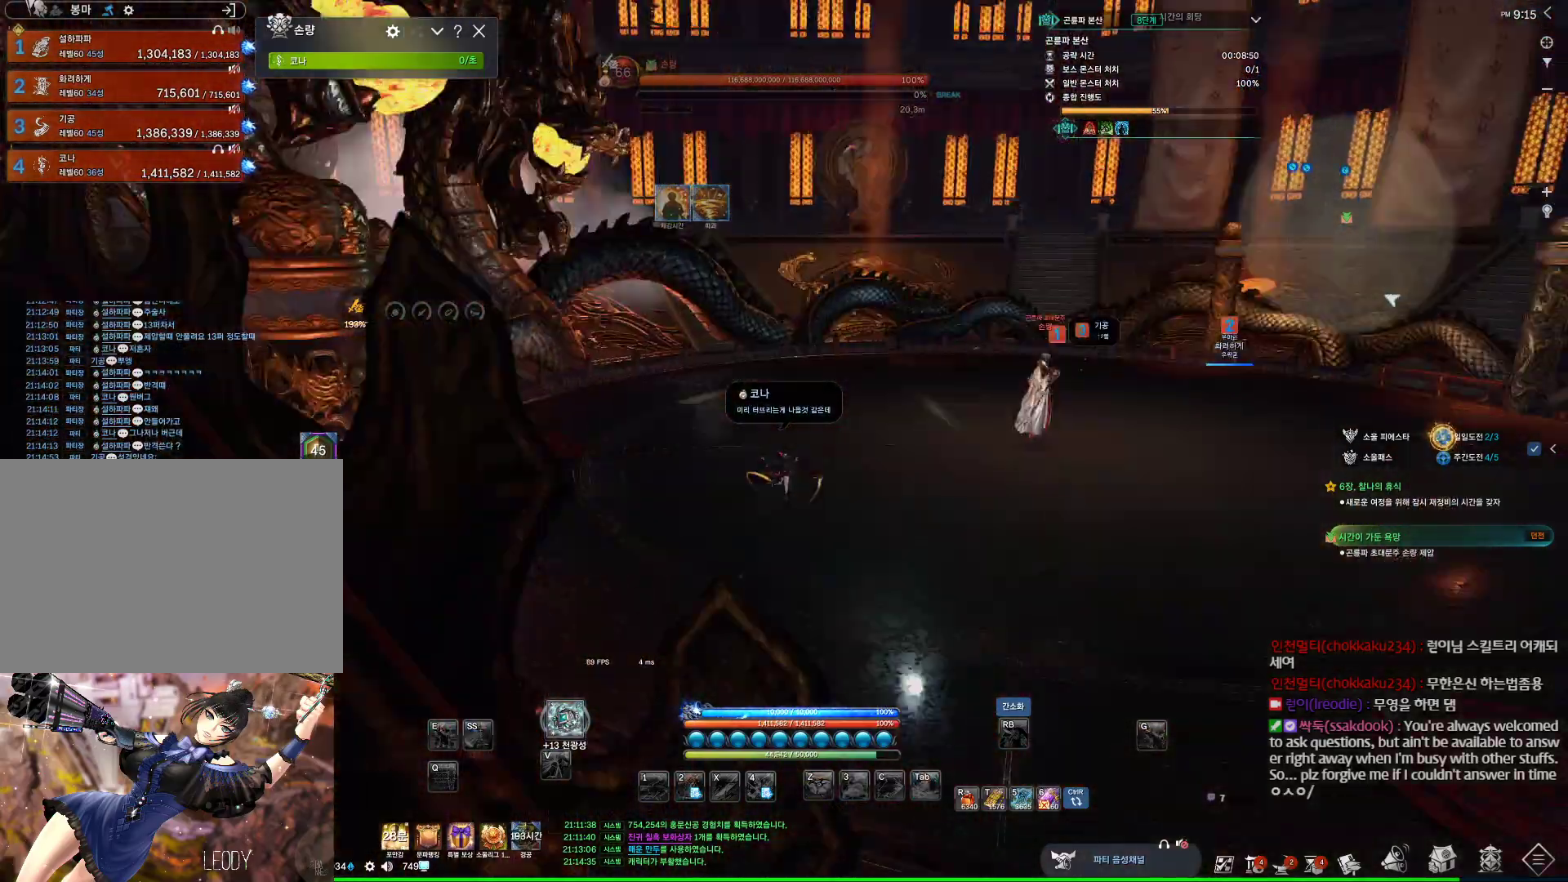
{"keys": ["a"], "mouse": [], "events": [[34, "mouse_mb4", "up"], [234, "space", "down"], [300, "a", "up"], [300, "w", "up"], [367, "mouse_mb4", "down"], [367, "space", "up"], [434, "mouse_mb4", "up"], [467, "a", "down"]]}
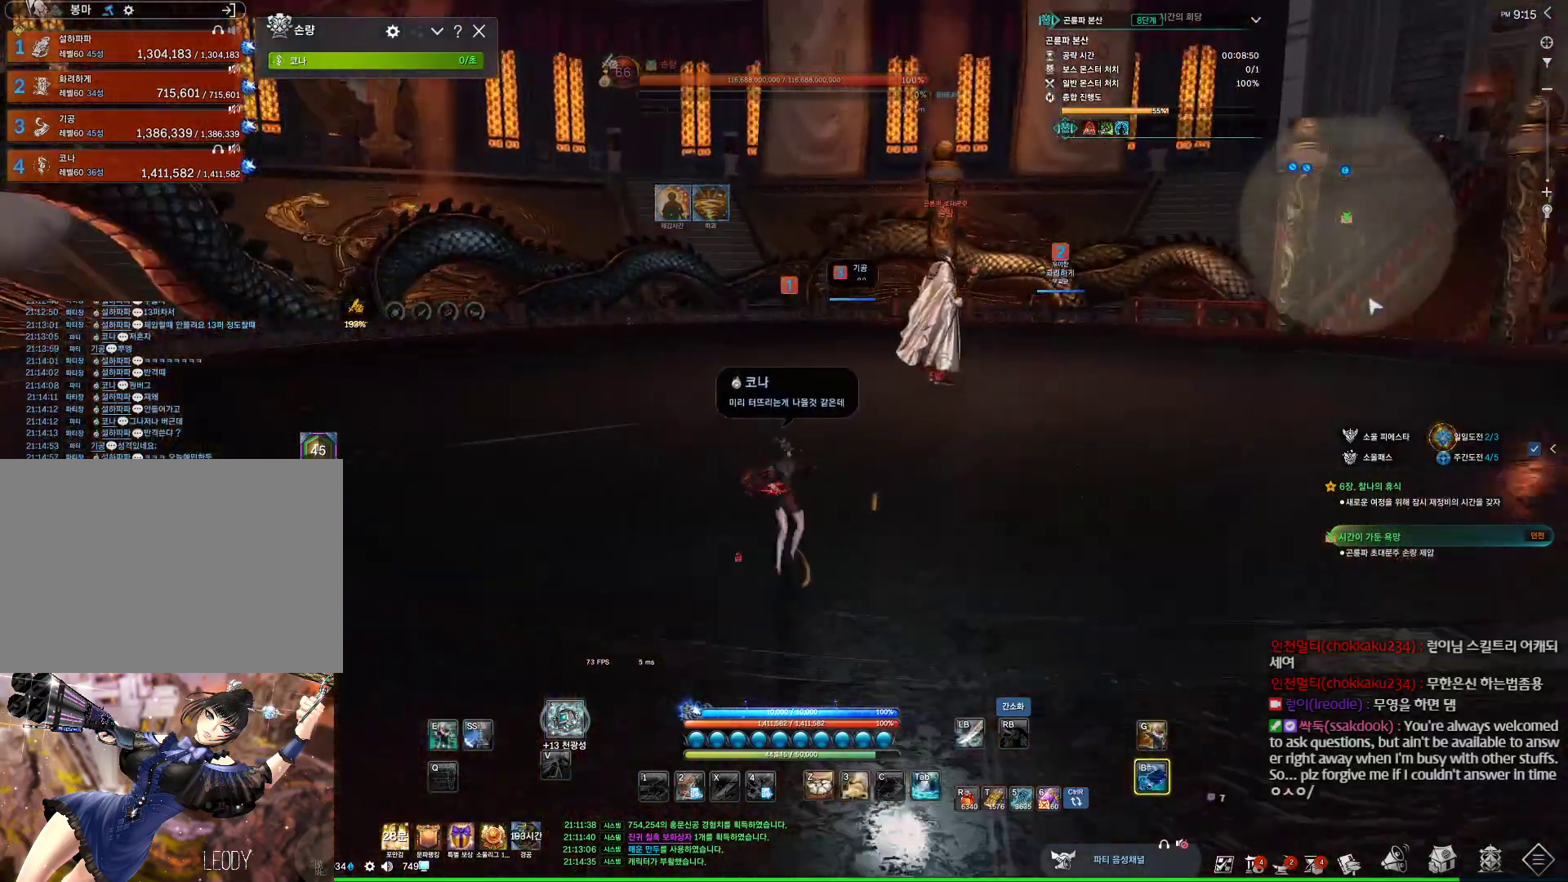
{"keys": [], "mouse": [], "events": [[100, "mouse_mb4", "down"], [167, "mouse_mb4", "up"], [167, "space", "down"], [200, "a", "up"], [300, "space", "up"]]}
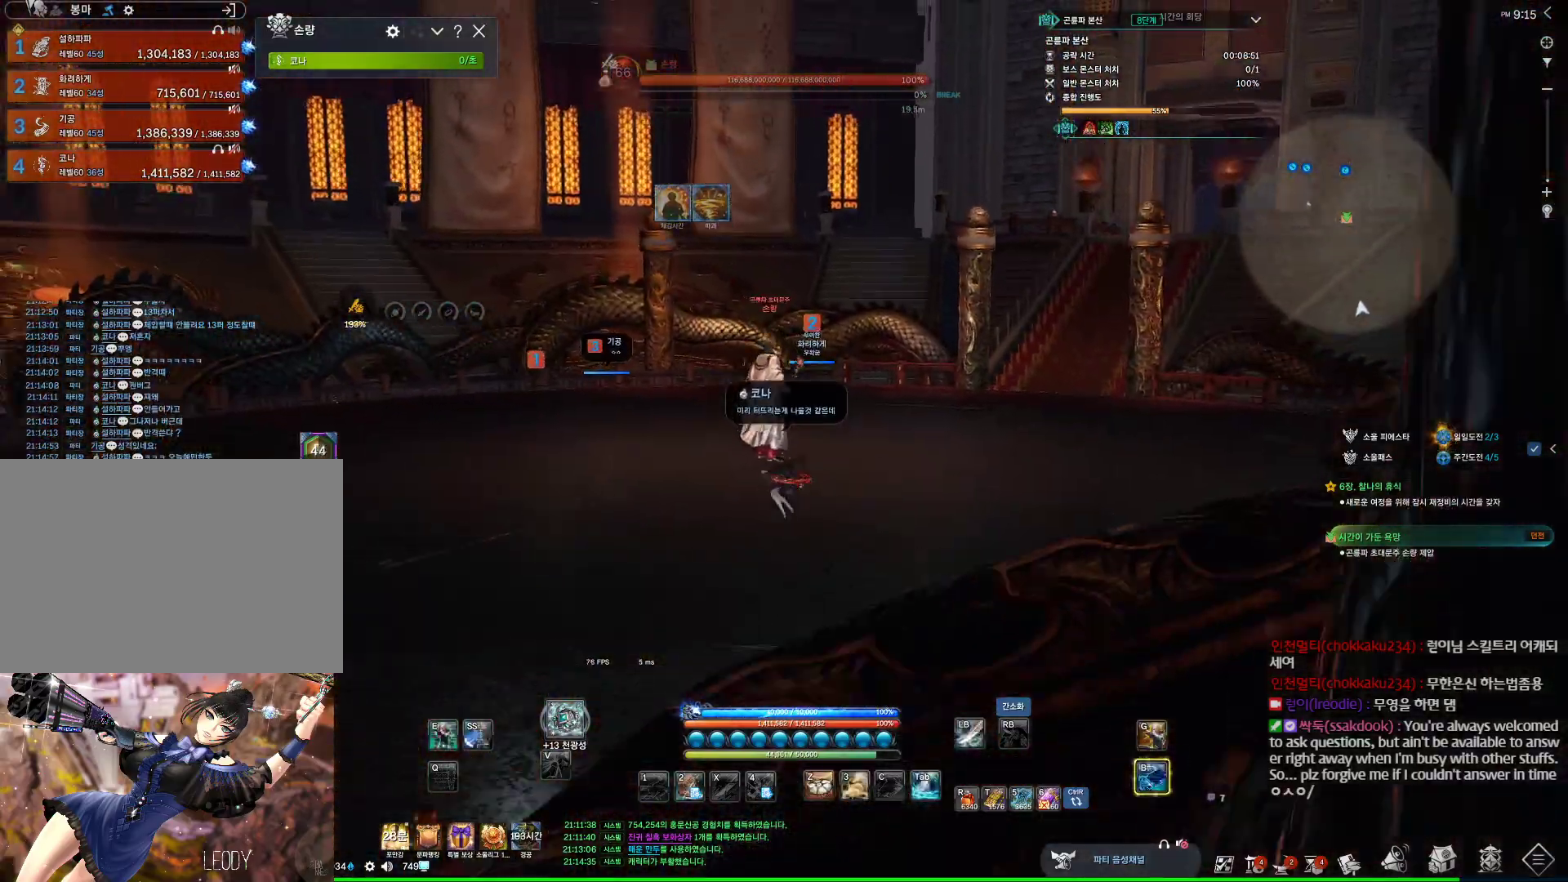
{"keys": ["a", "alt"], "mouse": ["mb4"], "events": [[34, "a", "down"], [234, "alt", "down"], [234, "mouse_mb4", "down"]]}
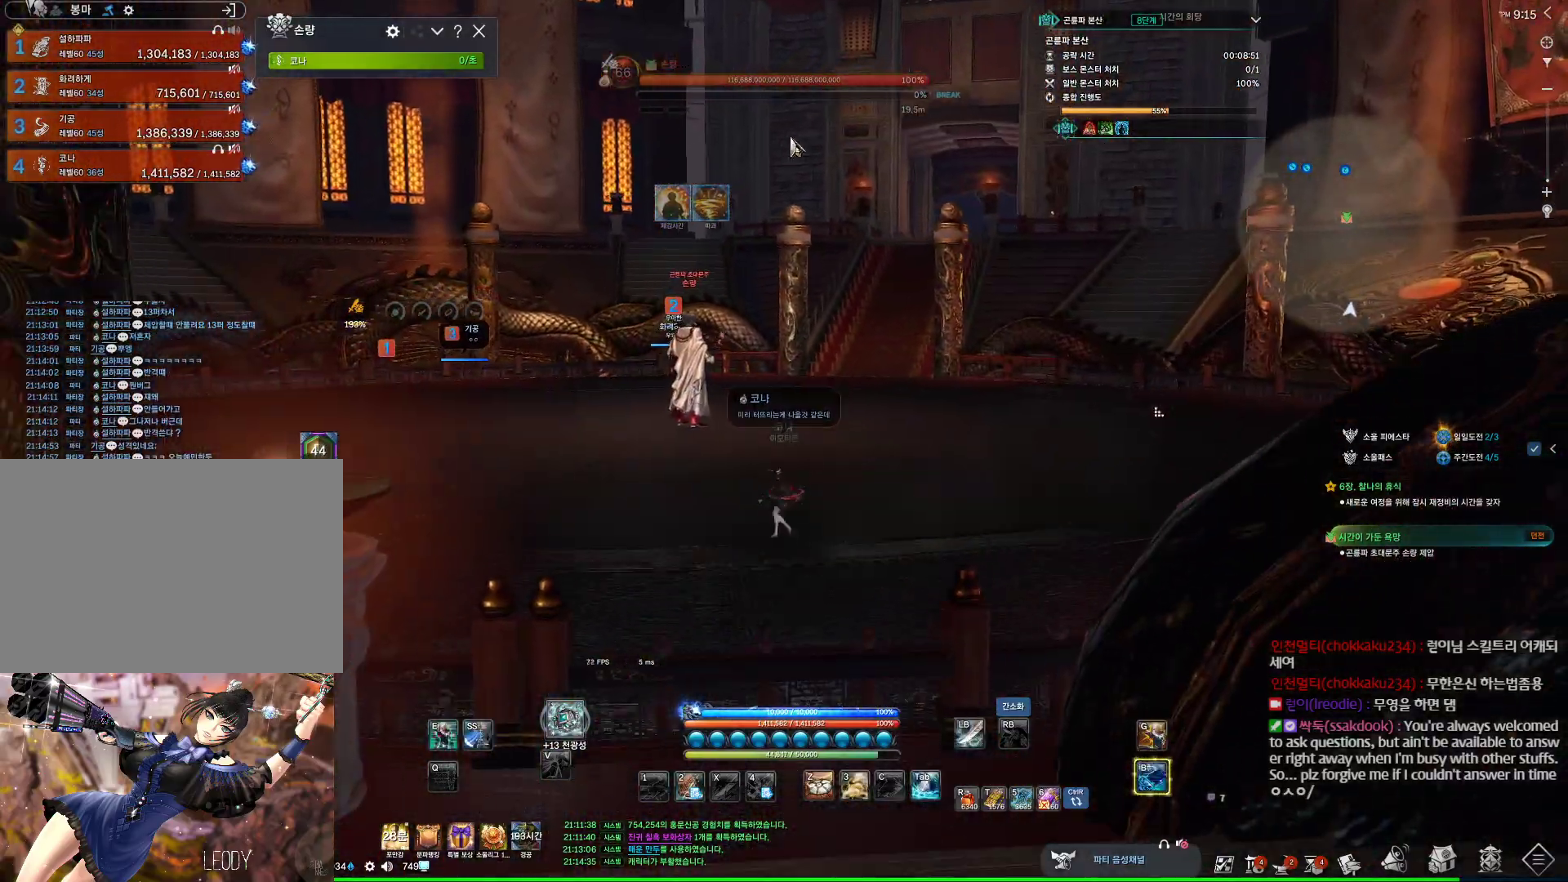
{"keys": ["a", "alt"], "mouse": ["left", "right"], "events": [[100, "mouse_mb4", "up"], [334, "mouse_right", "down"], [367, "mouse_left", "down"], [434, "mouse_right", "up"], [467, "mouse_right", "down"]]}
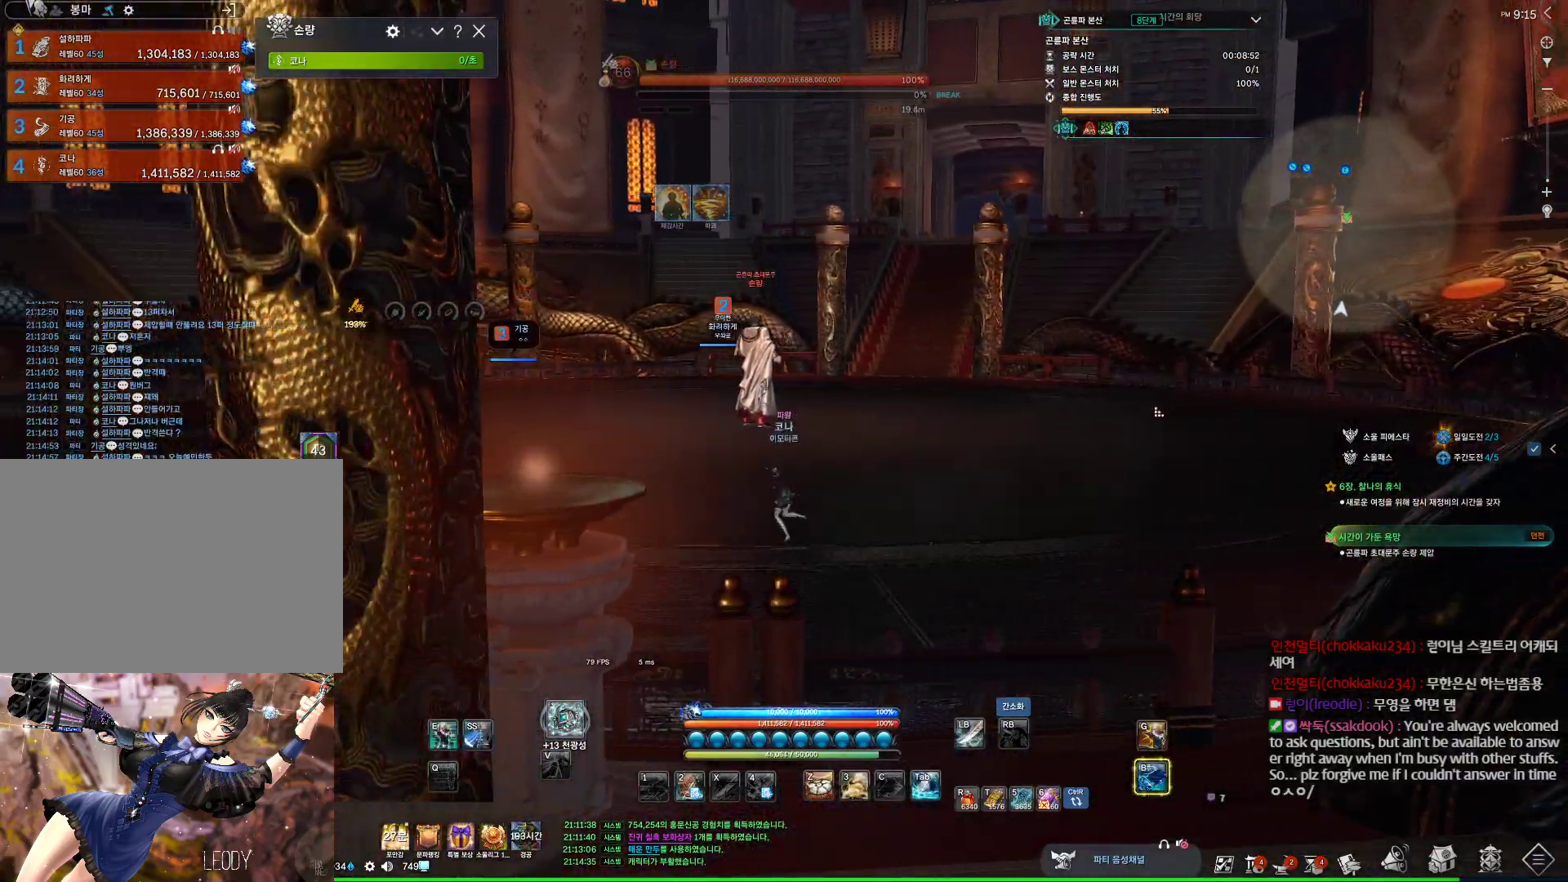
{"keys": ["a", "w"], "mouse": [], "events": [[67, "w", "down"], [100, "mouse_left", "up"], [100, "mouse_right", "up"], [400, "alt", "up"], [434, "mouse_mb4", "down"], [500, "mouse_mb4", "up"]]}
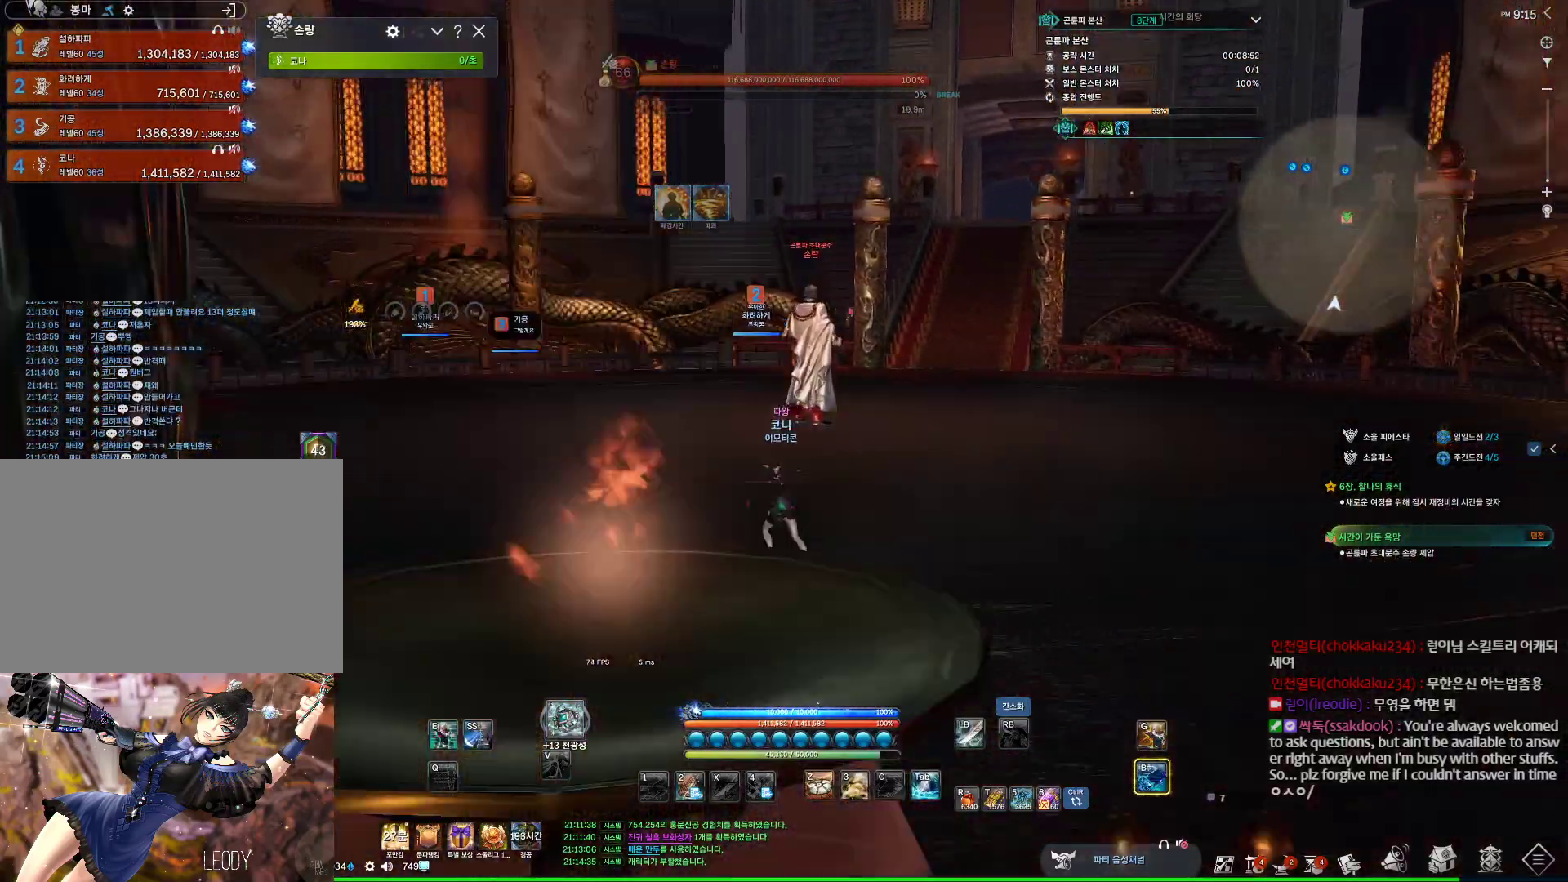
{"keys": ["alt"], "mouse": [], "events": [[134, "mouse_mb4", "down"], [167, "mouse_mb4", "up"], [267, "alt", "down"], [267, "mouse_mb4", "down"], [267, "w", "up"], [334, "a", "up"], [367, "mouse_mb4", "up"], [467, "mouse_mb4", "down"], [500, "mouse_mb4", "up"]]}
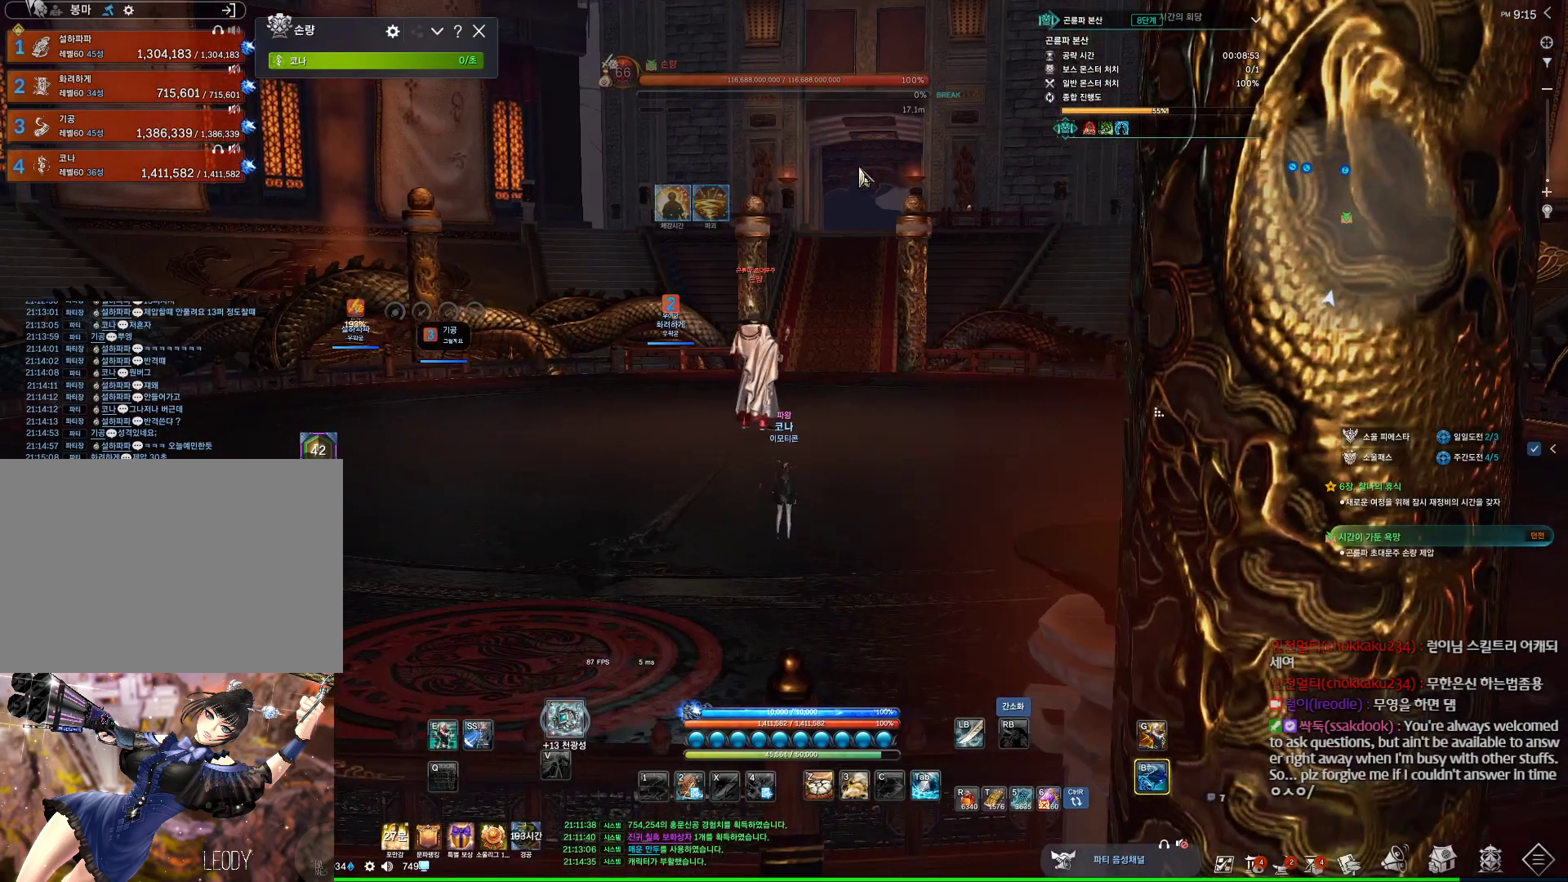
{"keys": ["alt"], "mouse": [], "events": [[100, "a", "down"], [100, "w", "down"], [367, "a", "up"], [467, "w", "up"]]}
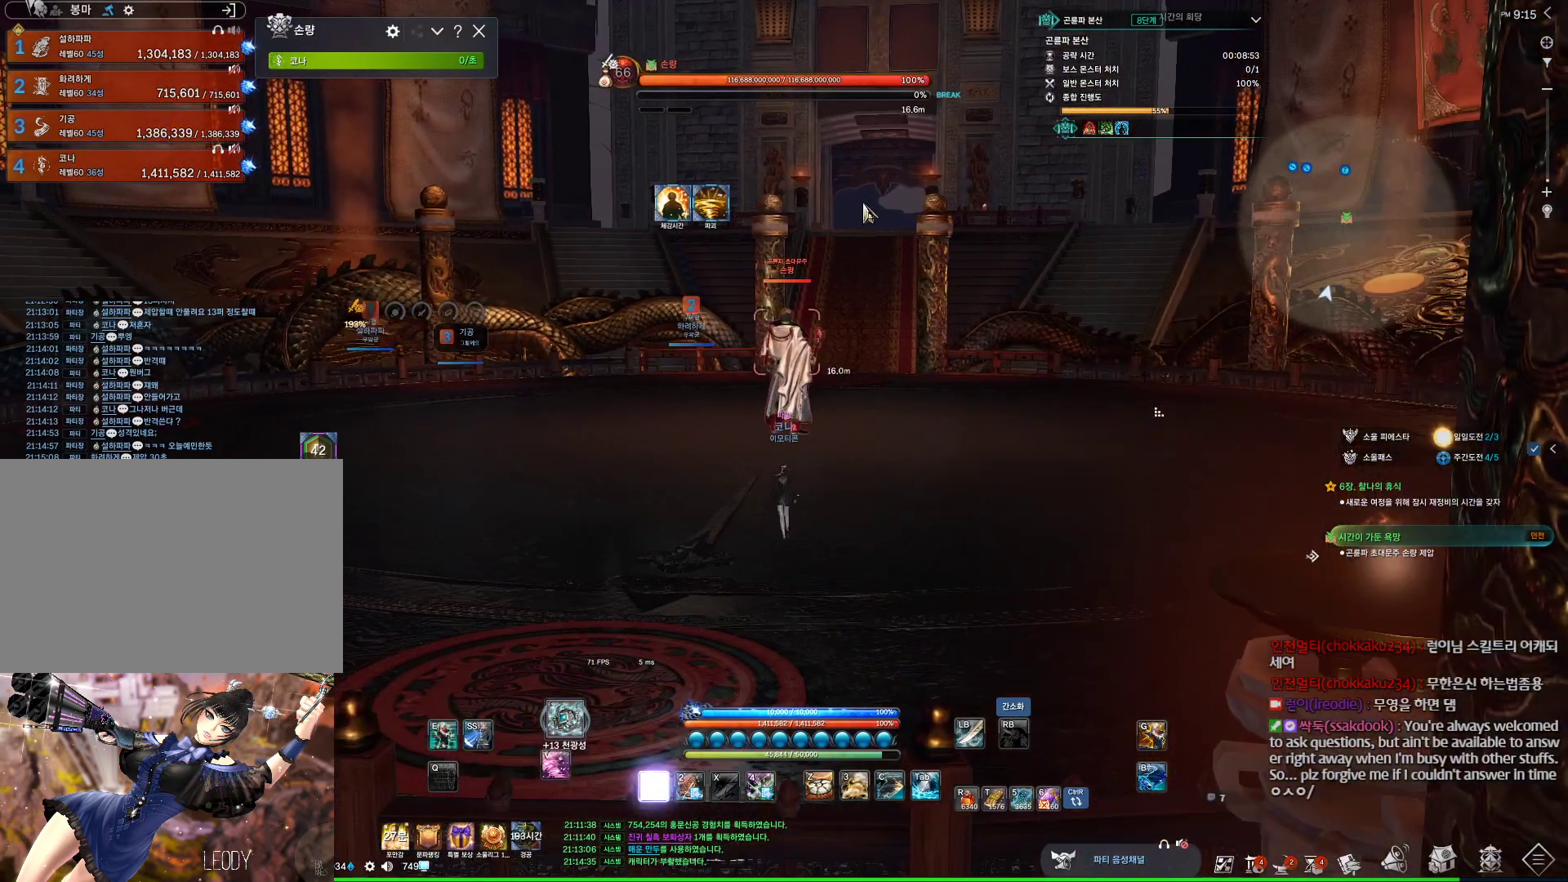
{"keys": ["d", "w"], "mouse": [], "events": [[67, "mouse_left", "down"], [67, "mouse_right", "down"], [167, "mouse_right", "up"], [200, "mouse_left", "up"], [334, "alt", "up"], [500, "d", "down"], [500, "w", "down"]]}
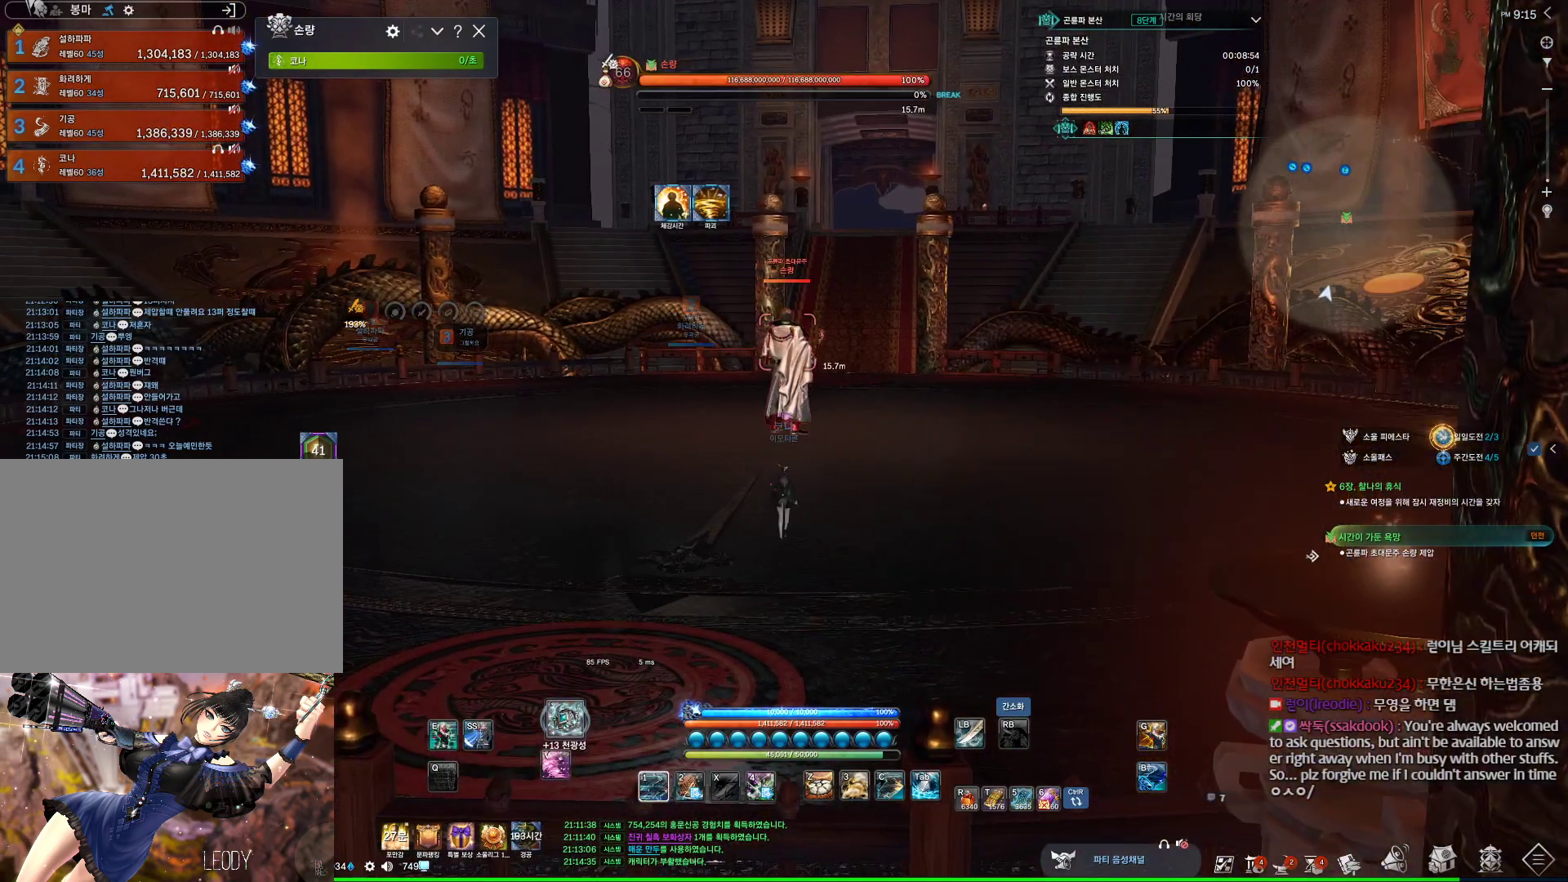
{"keys": ["d"], "mouse": [], "events": [[134, "w", "up"], [400, "mouse_mb4", "down"], [500, "mouse_mb4", "up"]]}
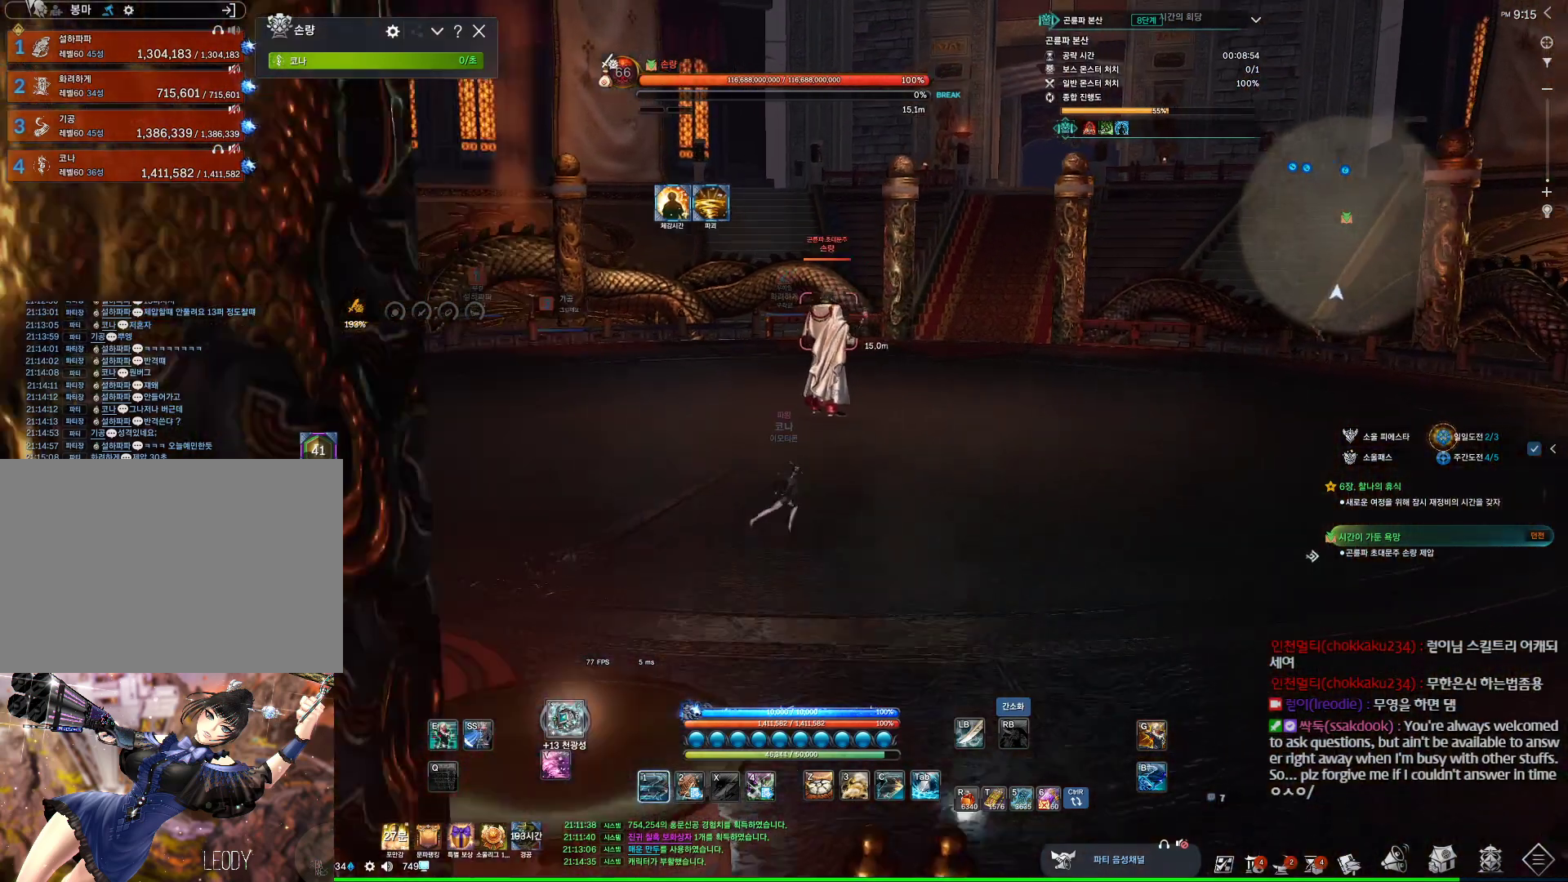
{"keys": [], "mouse": [], "events": [[67, "mouse_mb4", "down"], [100, "mouse_mb4", "up"], [134, "w", "down"], [234, "mouse_mb4", "down"], [300, "mouse_mb4", "up"], [334, "w", "up"], [367, "d", "up"]]}
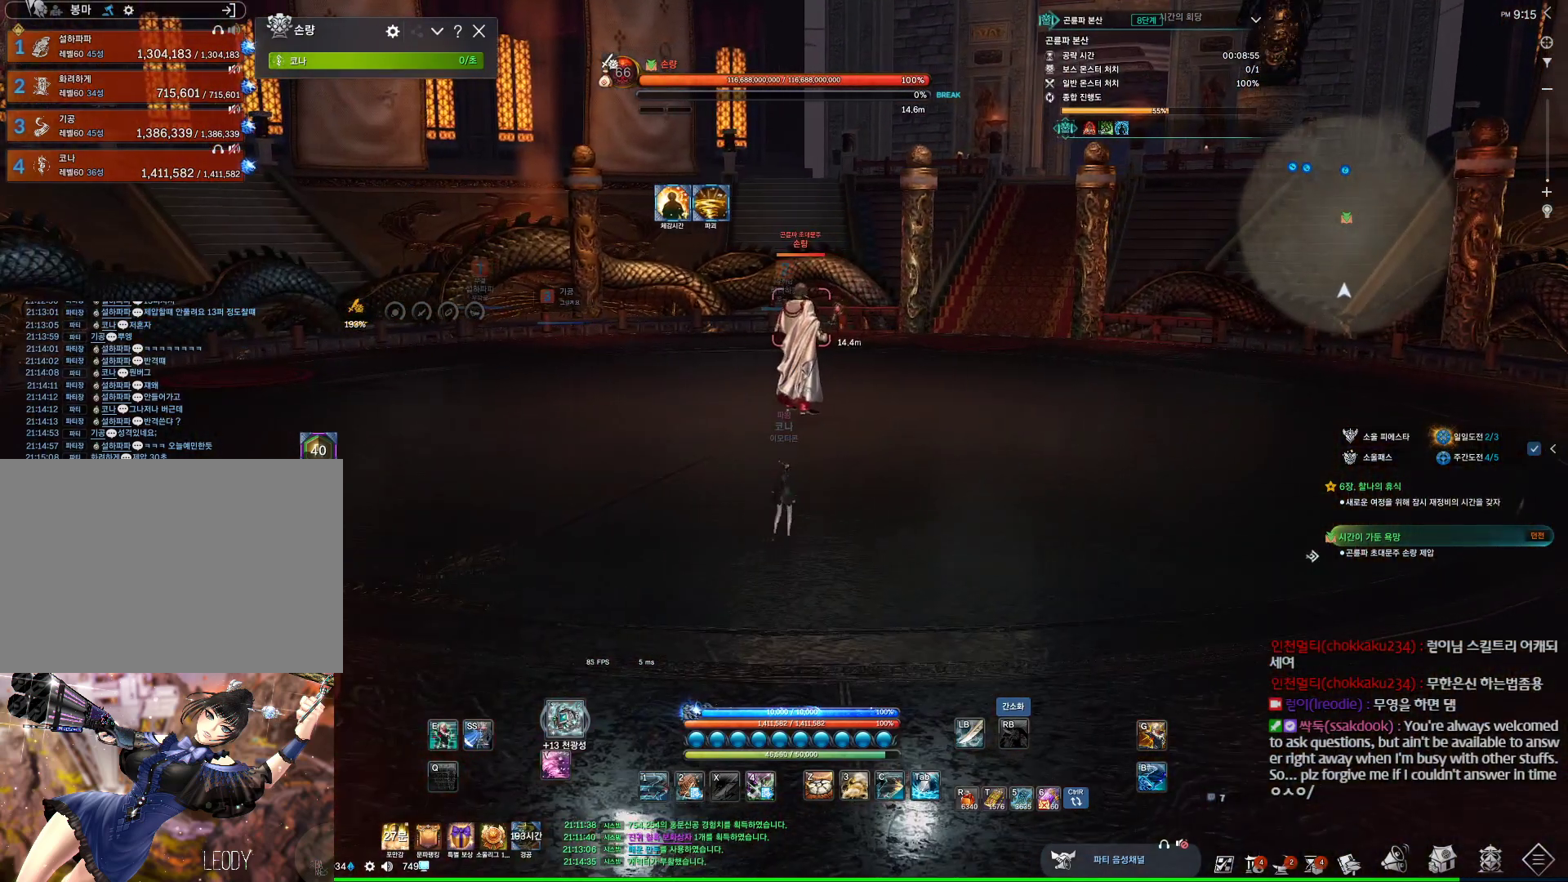
{"keys": [], "mouse": [], "events": [[134, "mouse_mb4", "down"], [167, "mouse_mb4", "up"]]}
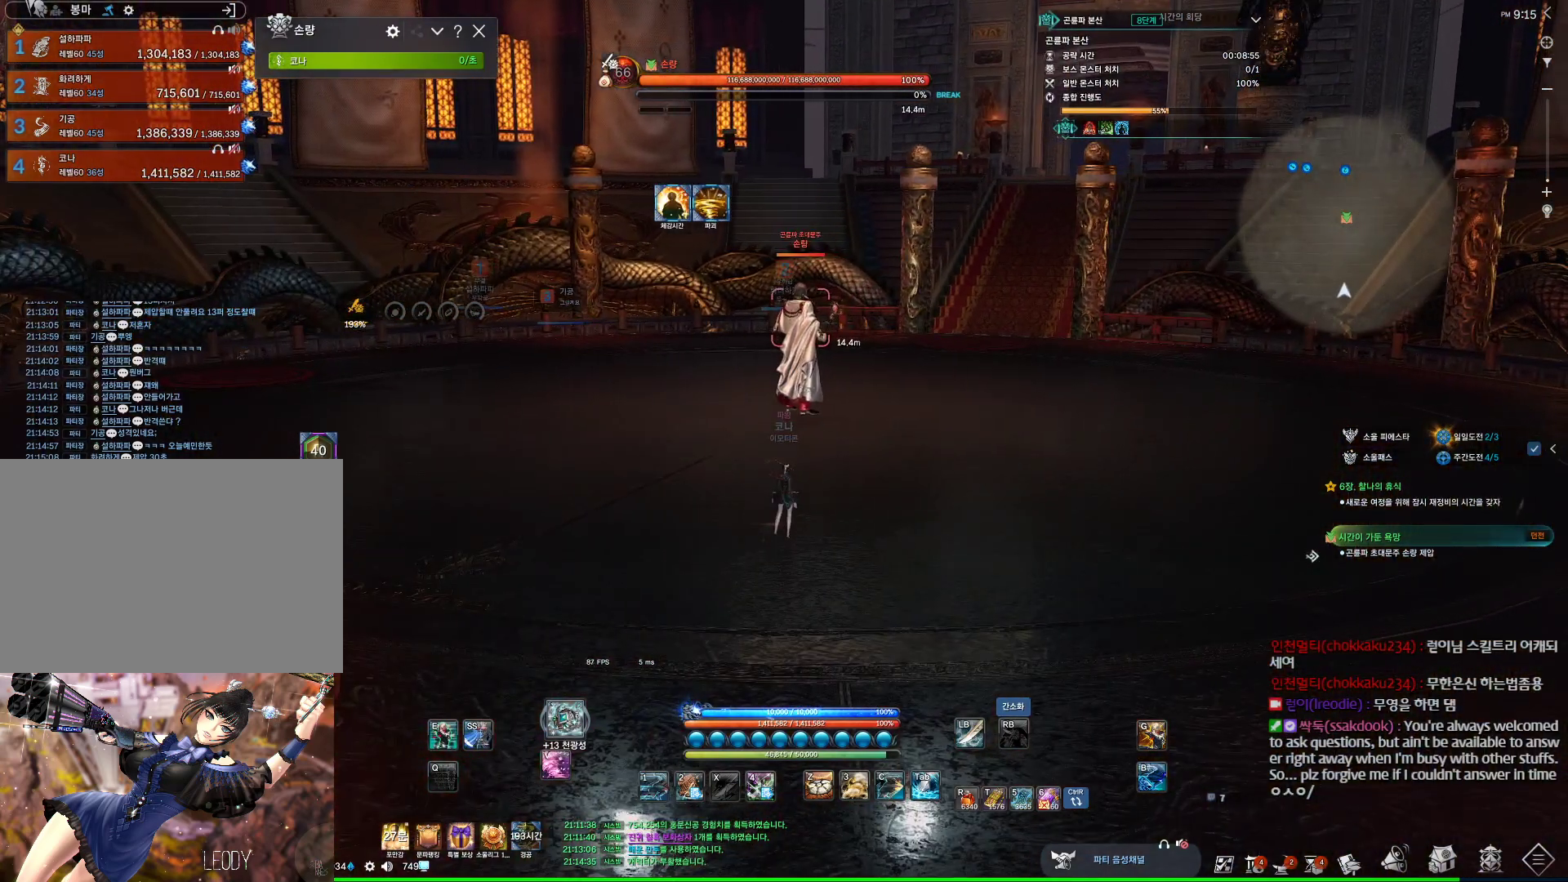
{"keys": [], "mouse": [], "events": []}
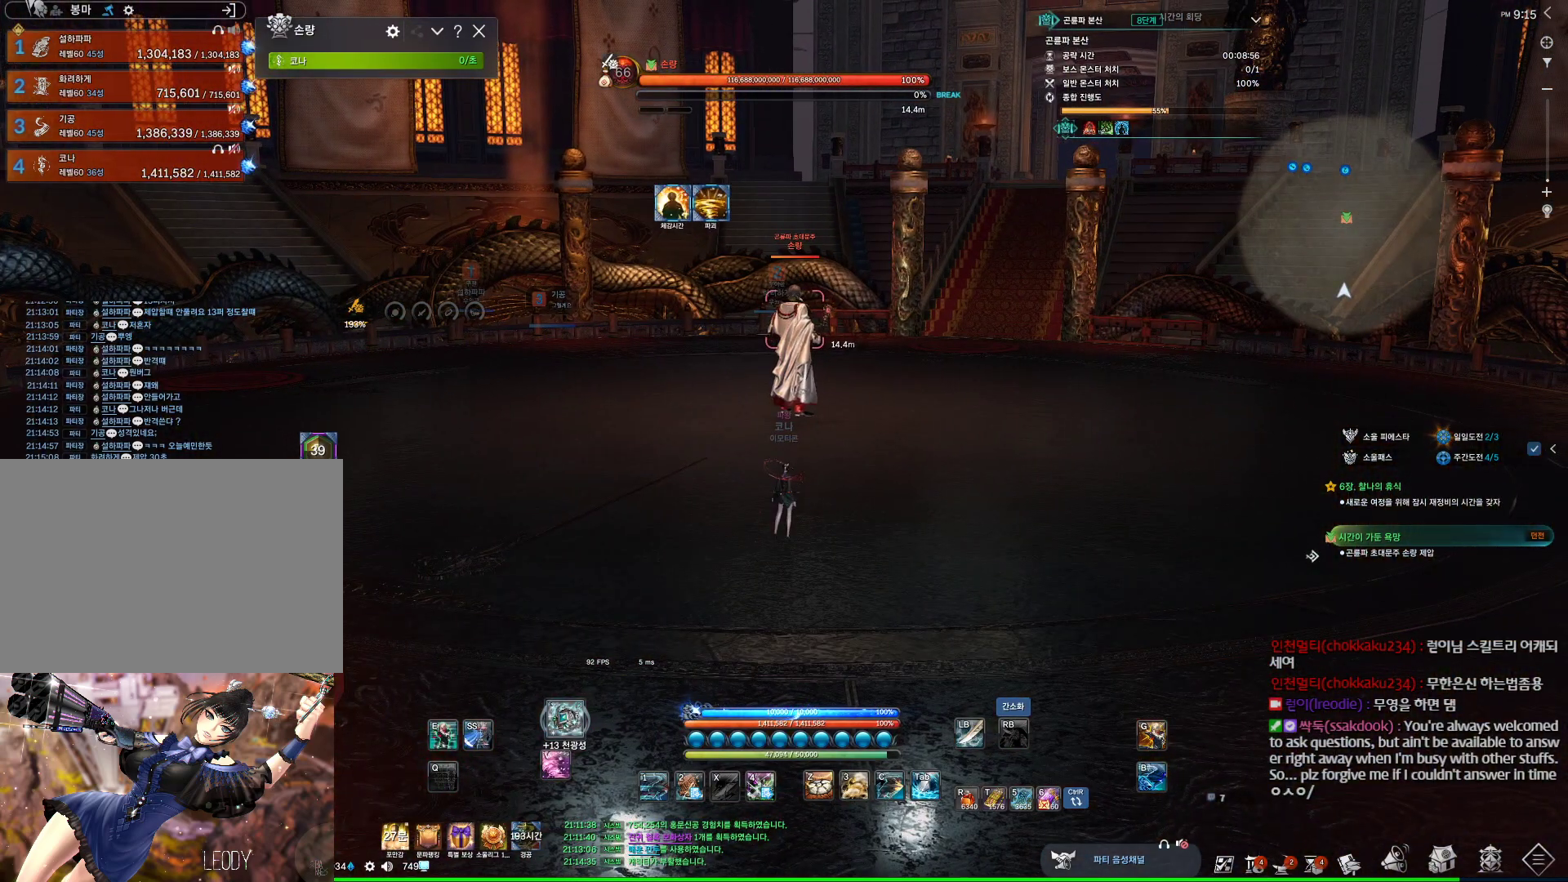
{"keys": ["alt"], "mouse": [], "events": [[200, "alt", "down"]]}
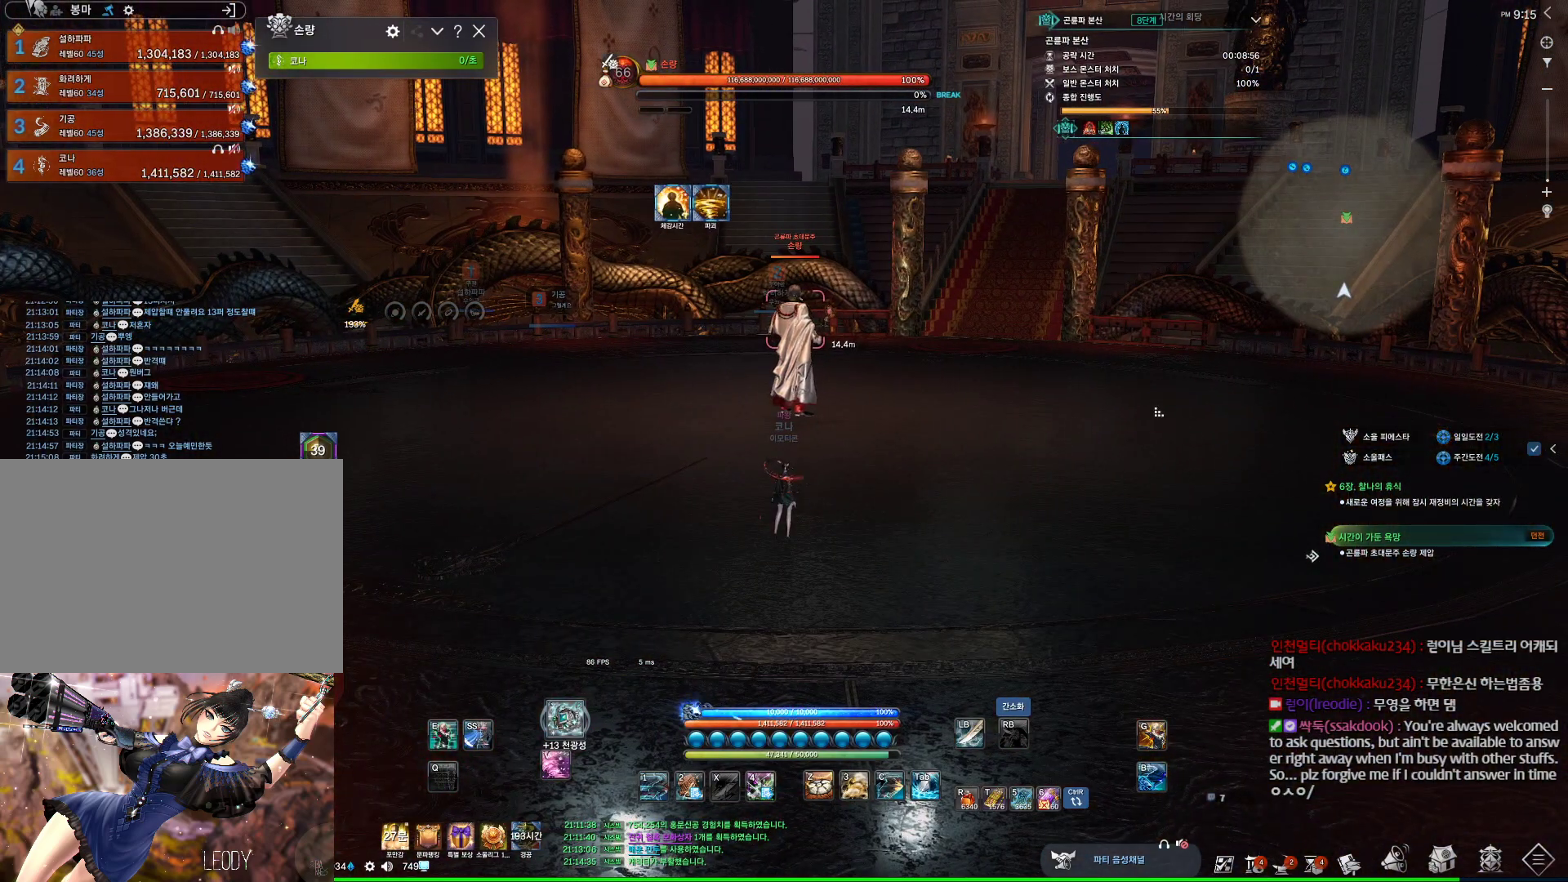
{"keys": [], "mouse": ["wheel"], "events": [[34, "mouse_left", "down"], [34, "mouse_right", "down"], [100, "mouse_left", "up"], [100, "mouse_right", "up"], [267, "alt", "up"], [400, "mouse_wheel", "down"]]}
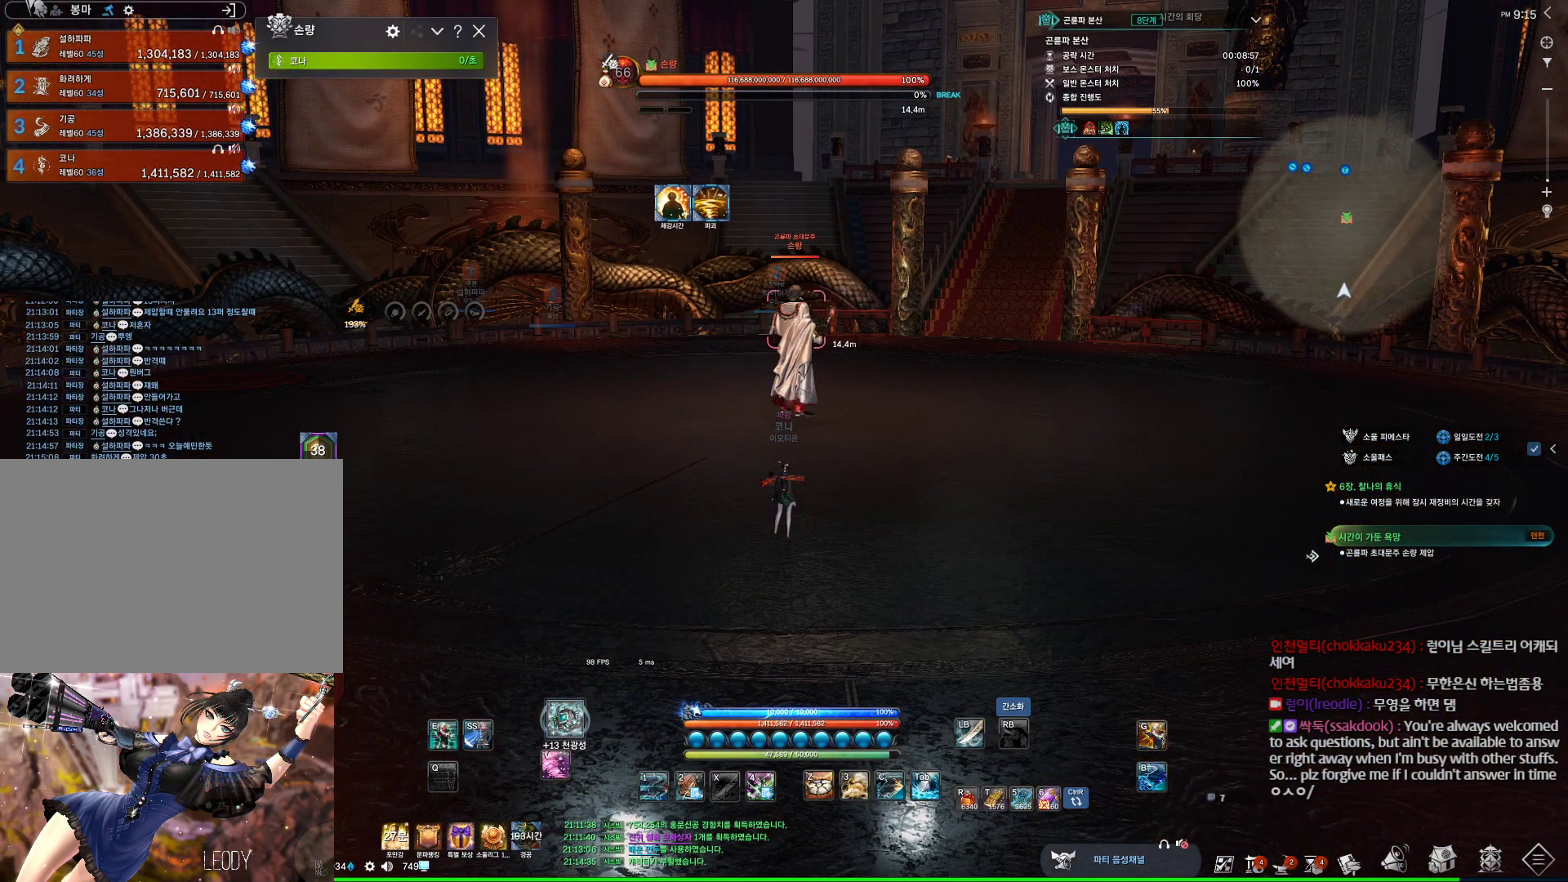
{"keys": [], "mouse": [], "events": [[100, "mouse_wheel", "up"]]}
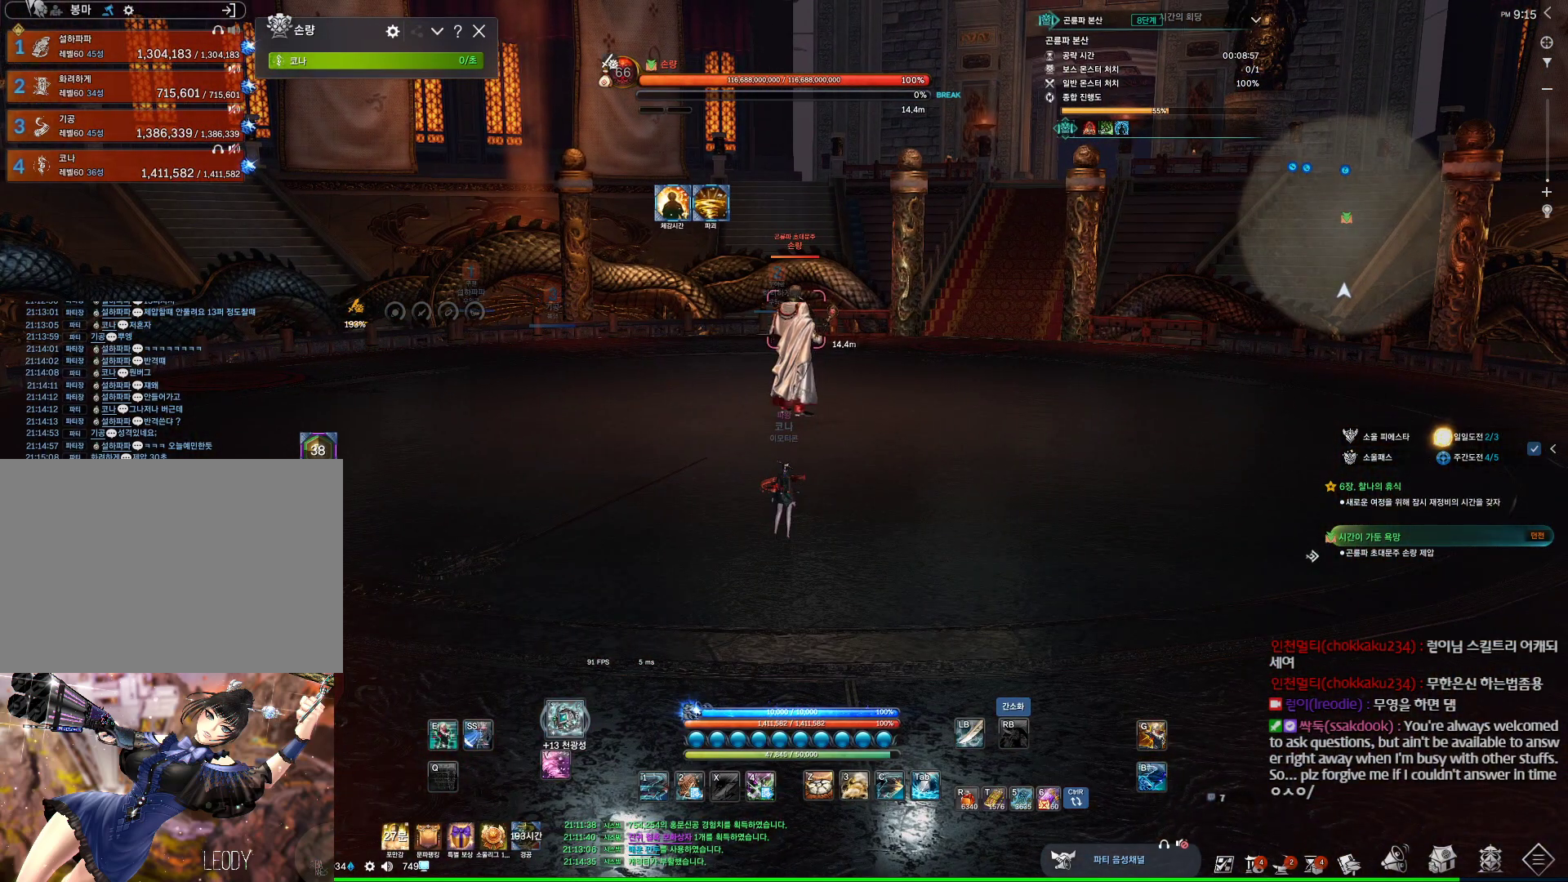
{"keys": [], "mouse": [], "events": []}
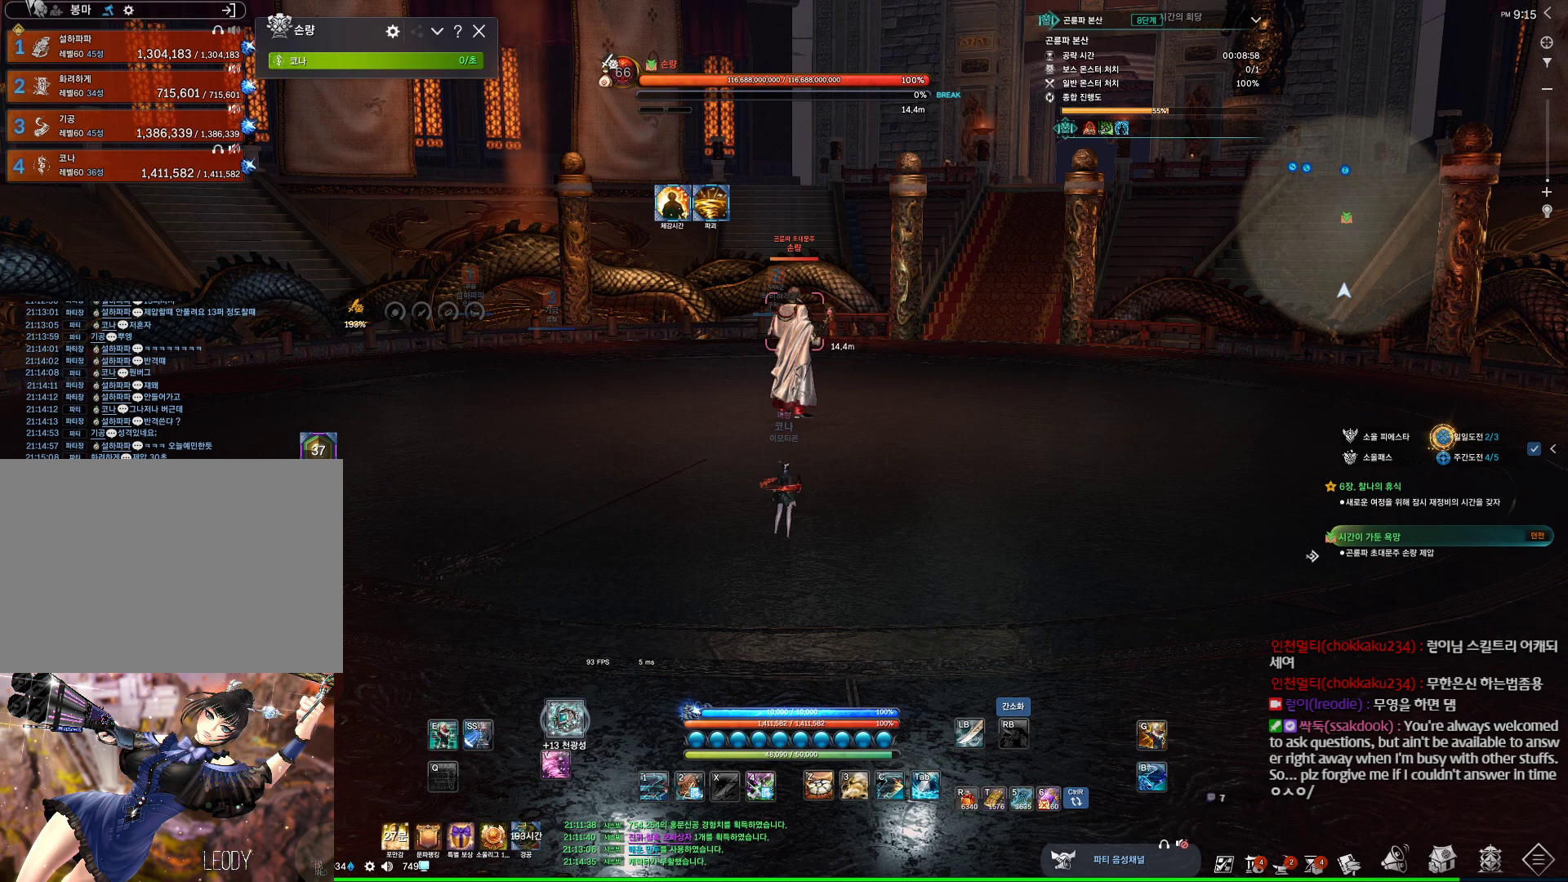
{"keys": [], "mouse": [], "events": []}
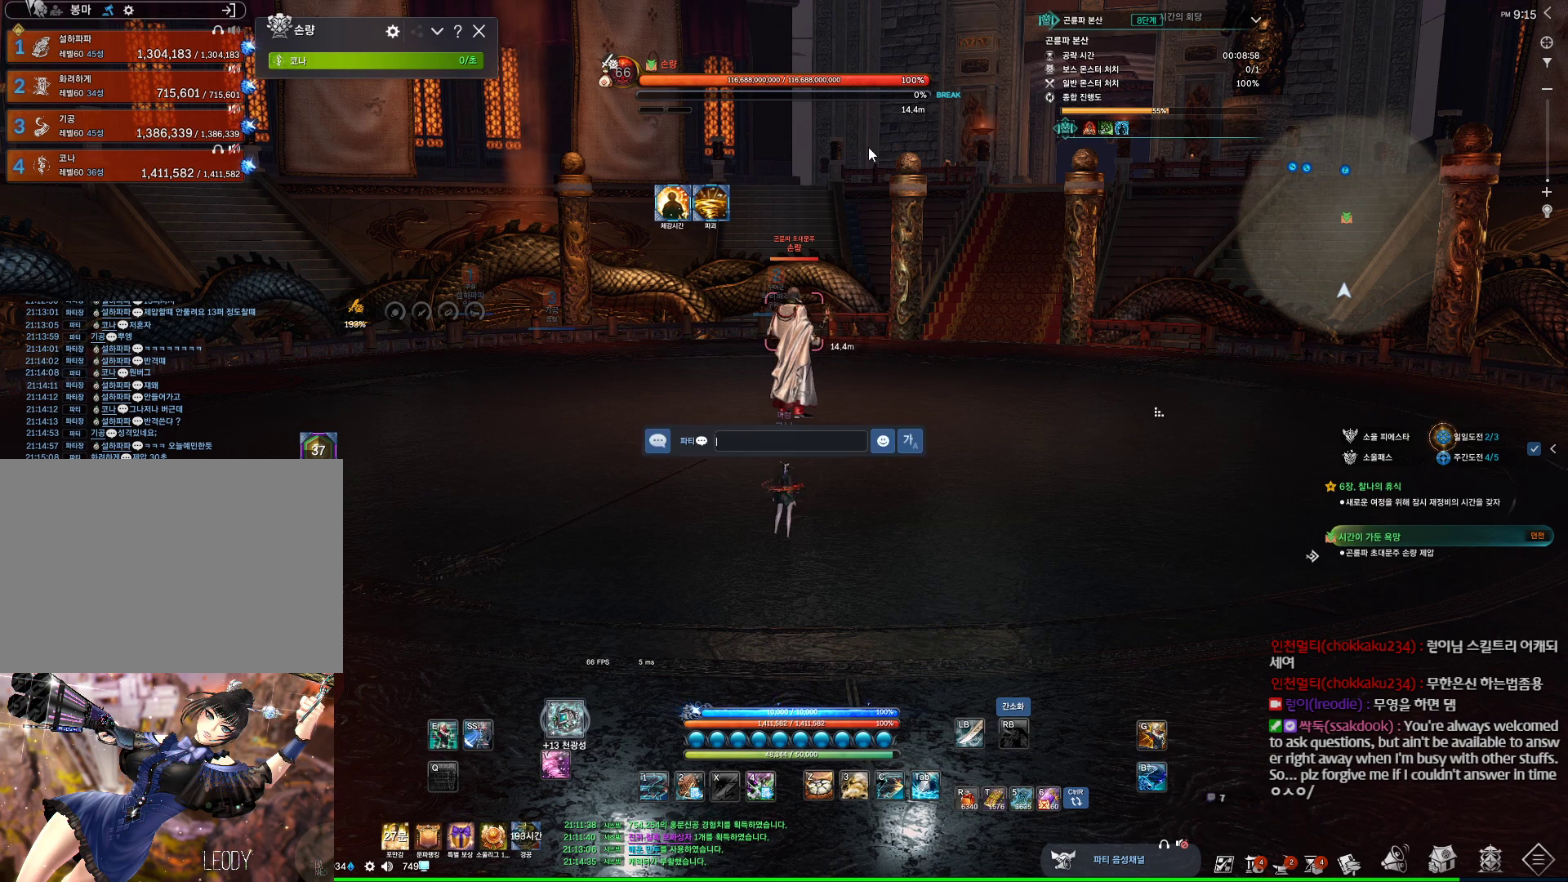
{"keys": ["s"], "mouse": [], "events": [[134, "w", "down"], [167, "w", "up"], [500, "s", "down"]]}
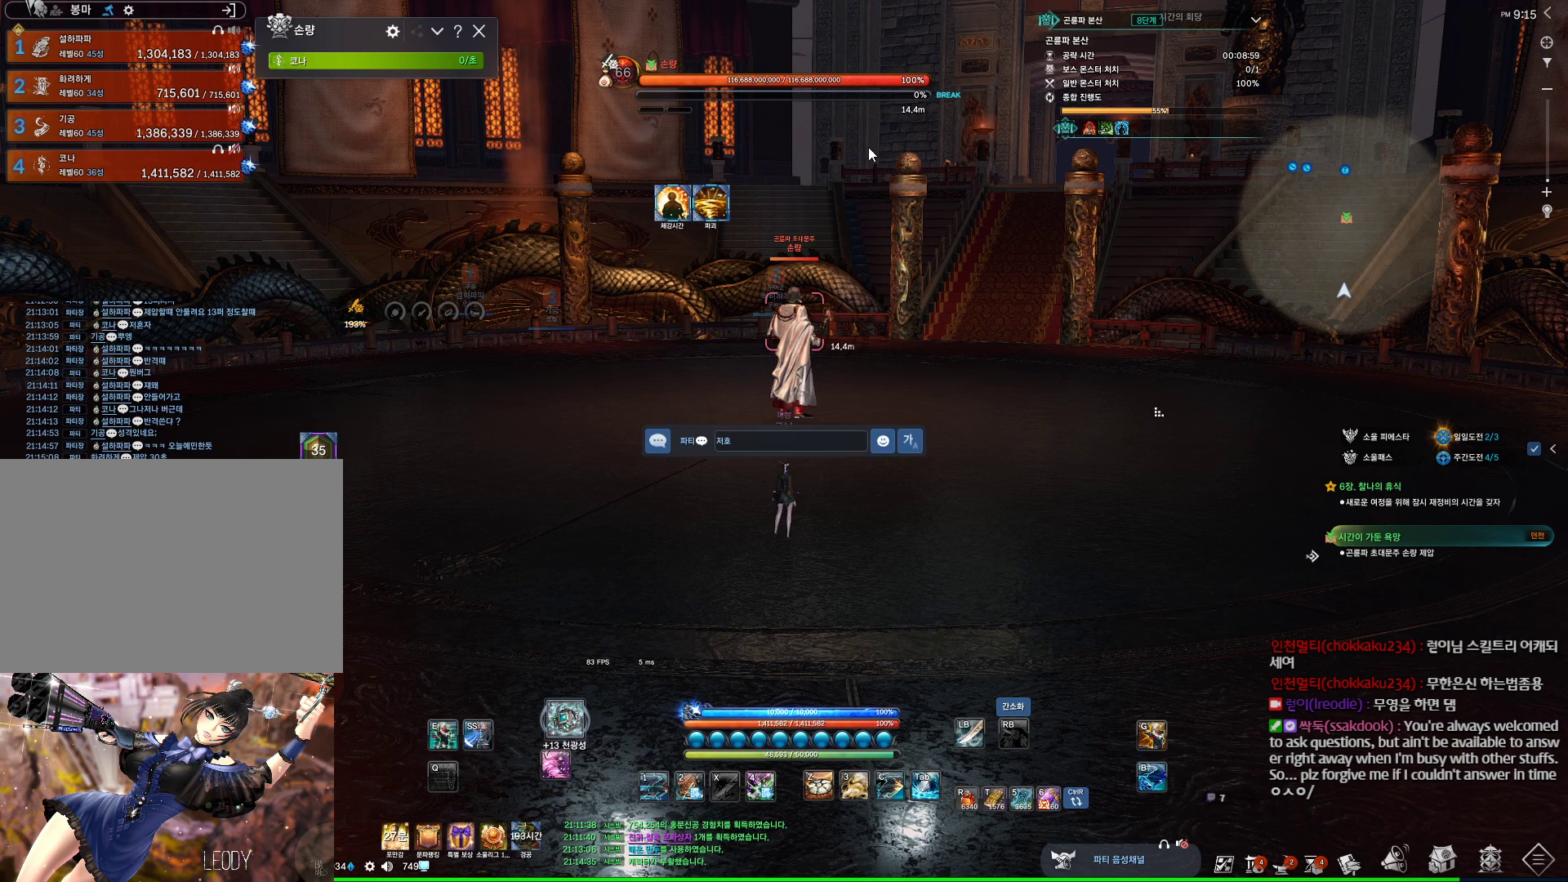
{"keys": [], "mouse": [], "events": [[100, "s", "up"], [200, "w", "down"], [300, "w", "up"]]}
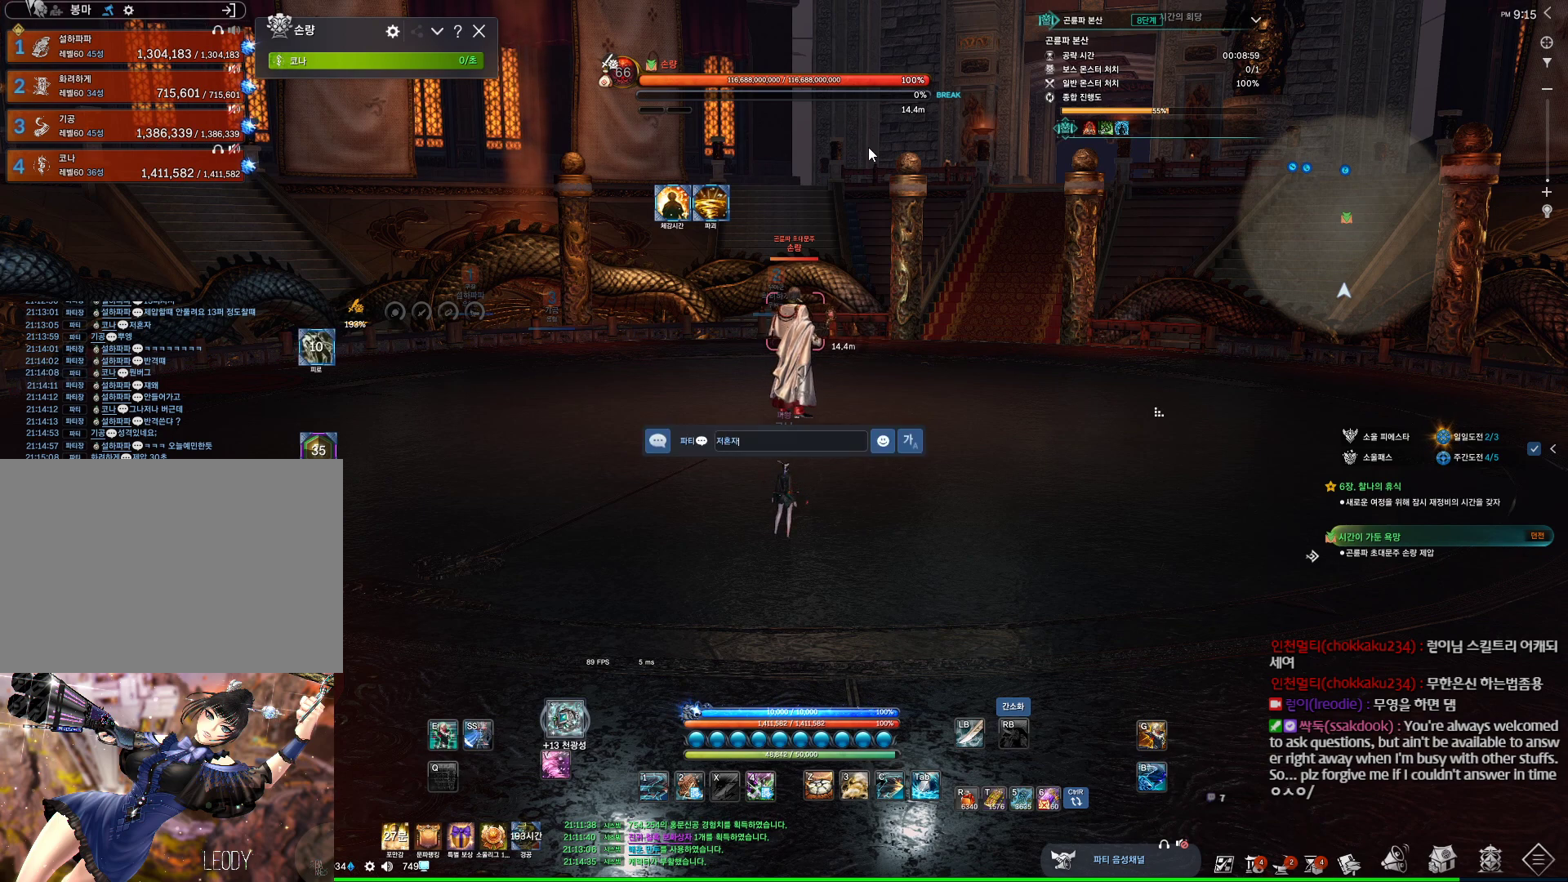
{"keys": [], "mouse": [], "events": []}